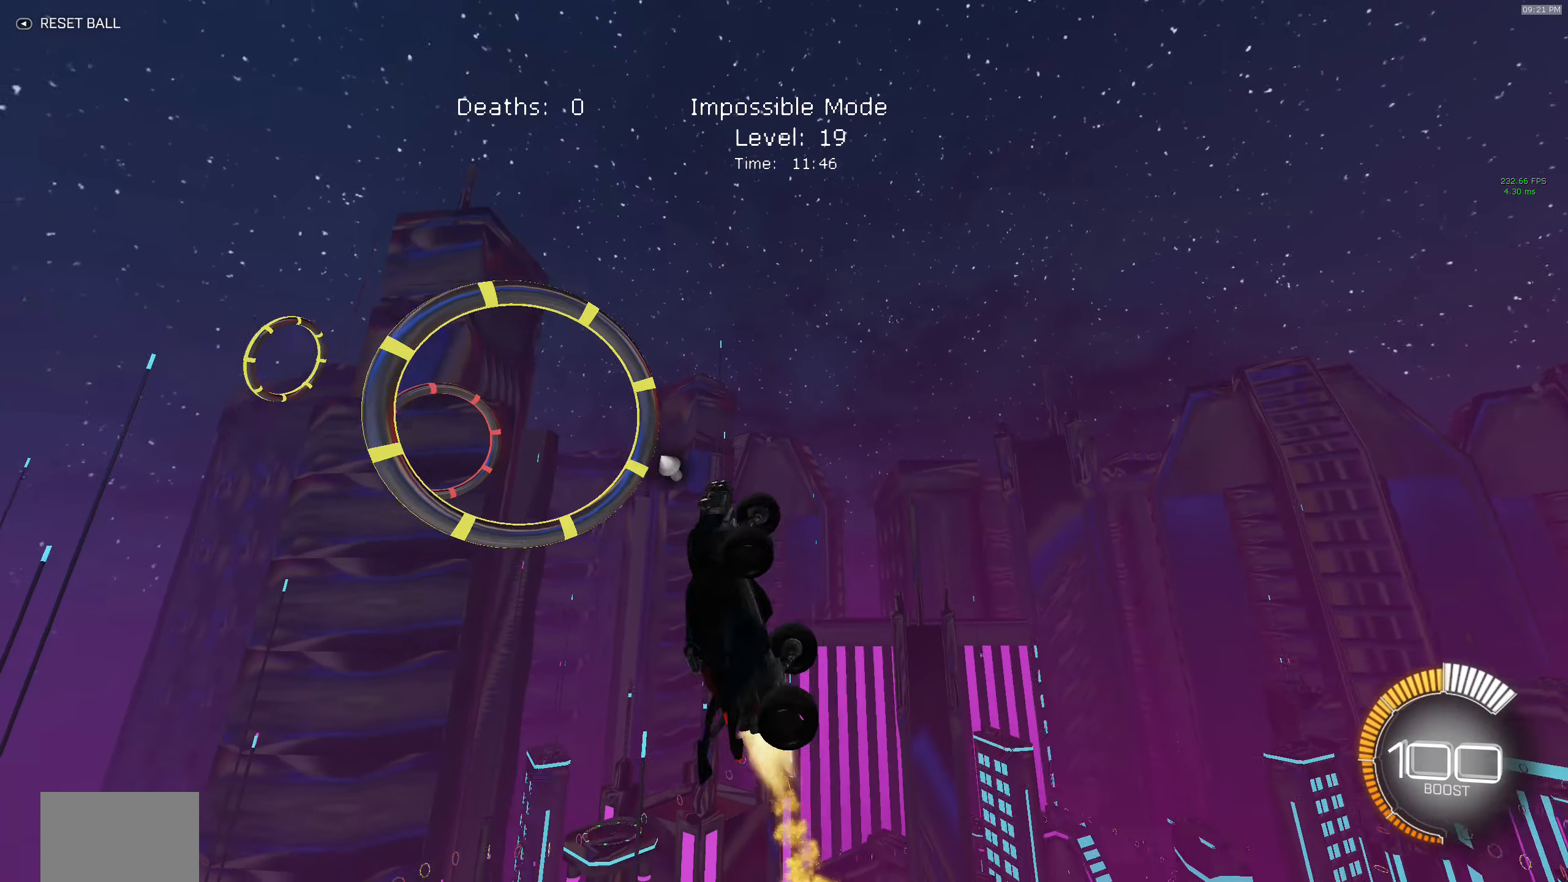
Gameplay with a controller (Xbox layout); each line is a JSON object with the inputs held at the frame after it. "events" lists button and stick changes between this image and that frame as [ms after this image, input, new state], when the widget could be followed in between. Not read: DPAD_DOWN DPAD_LEFT DPAD_RIGHT DPAD_UP L3 R3 SELECT START right_stick.
{"buttons": ["B", "X", "R2"], "left_stick": "down-right", "events": [[84, "left_stick", "up-right"], [184, "left_stick", "right"], [334, "left_stick", "down-right"]]}
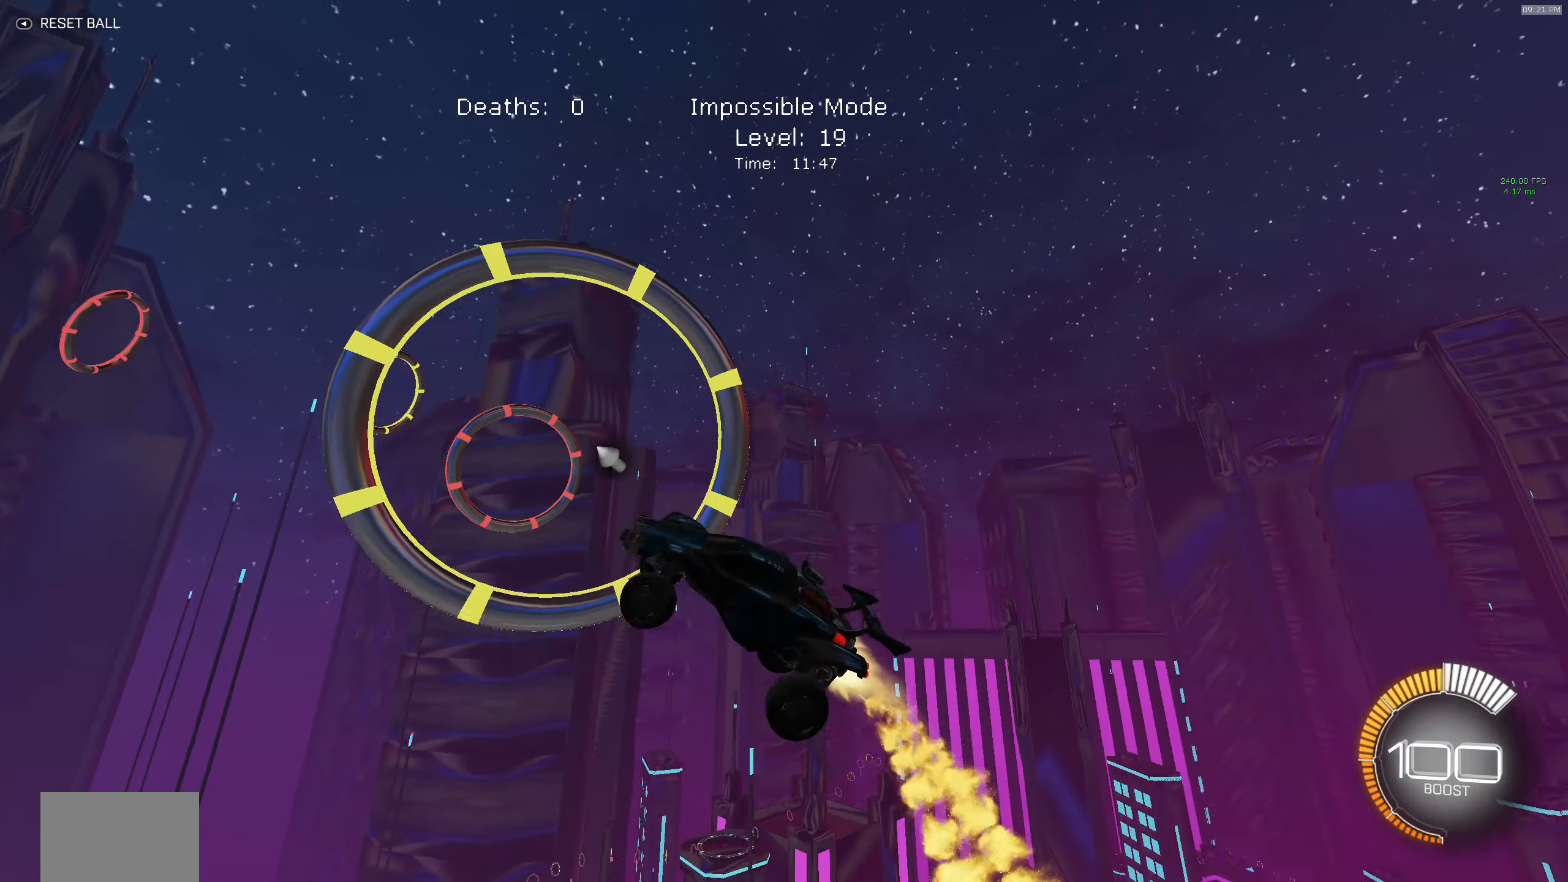
{"buttons": ["X", "R2"], "left_stick": "right", "events": [[100, "left_stick", "up-right"], [150, "left_stick", "up"], [184, "B", "up"], [284, "B", "down"], [450, "B", "up"], [500, "left_stick", "right"]]}
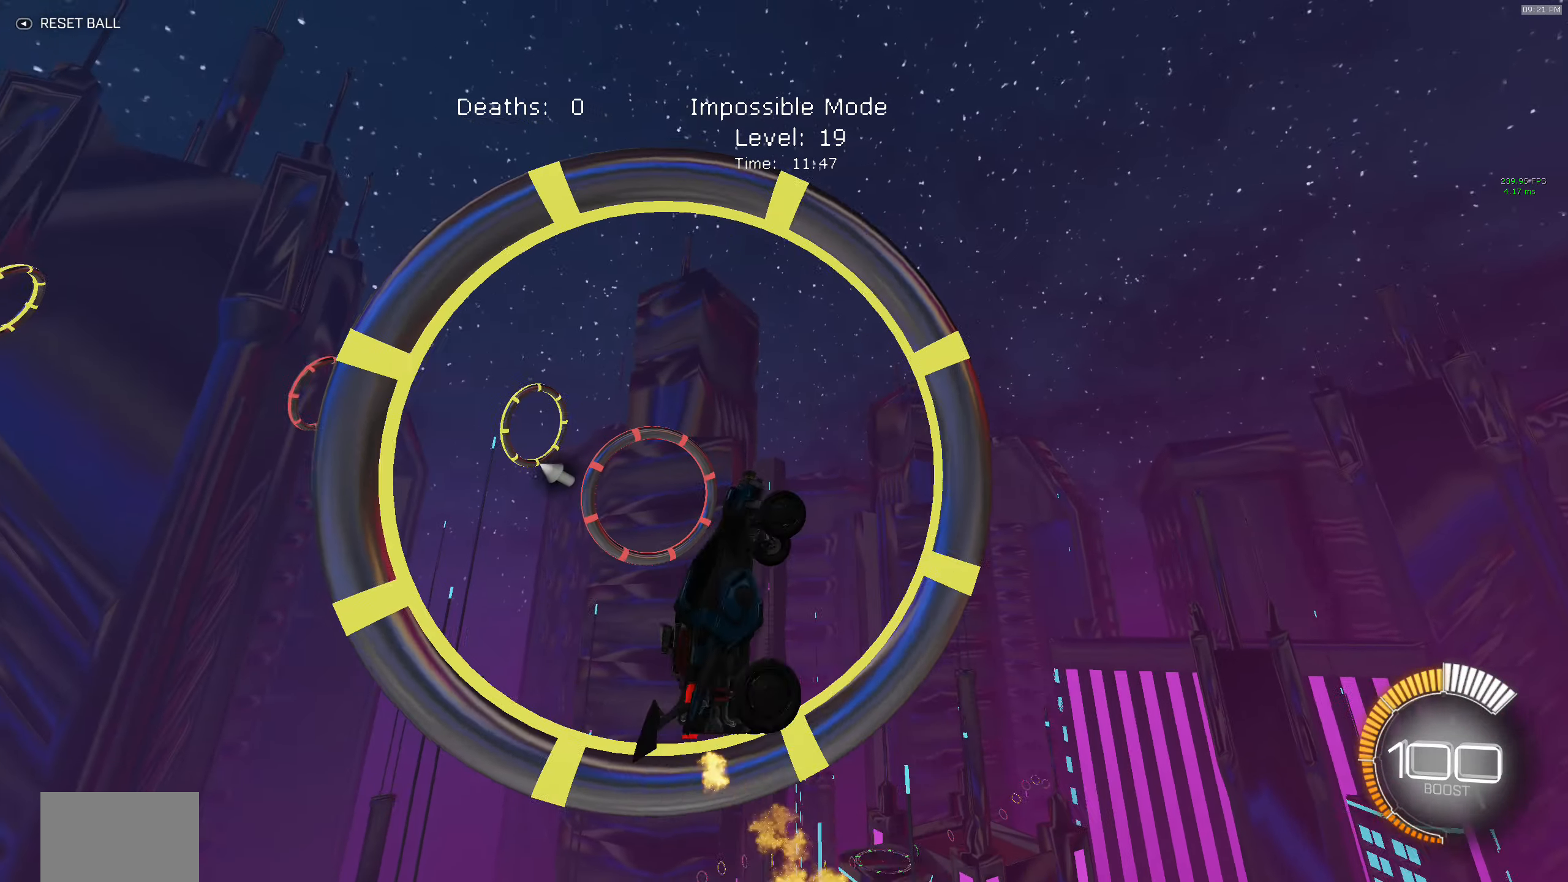
{"buttons": ["X", "R2"], "left_stick": "down-right", "events": [[50, "B", "down"], [184, "B", "up"], [250, "left_stick", "down-right"], [334, "B", "down"], [484, "B", "up"]]}
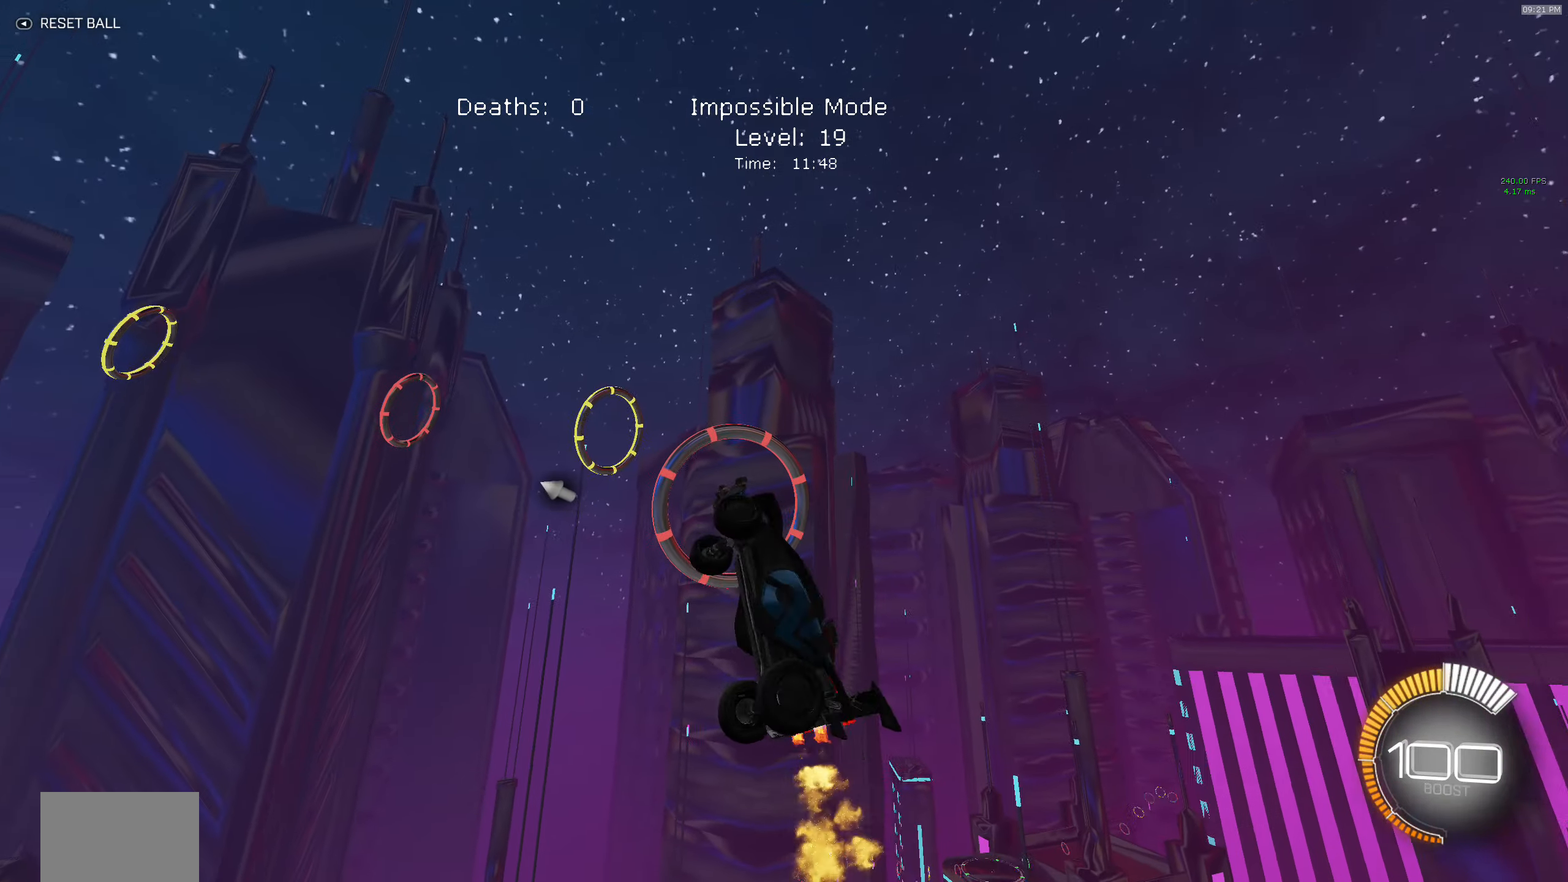
{"buttons": ["X", "R2"], "left_stick": "down-left", "events": [[217, "left_stick", "down-left"], [234, "B", "down"], [484, "B", "up"]]}
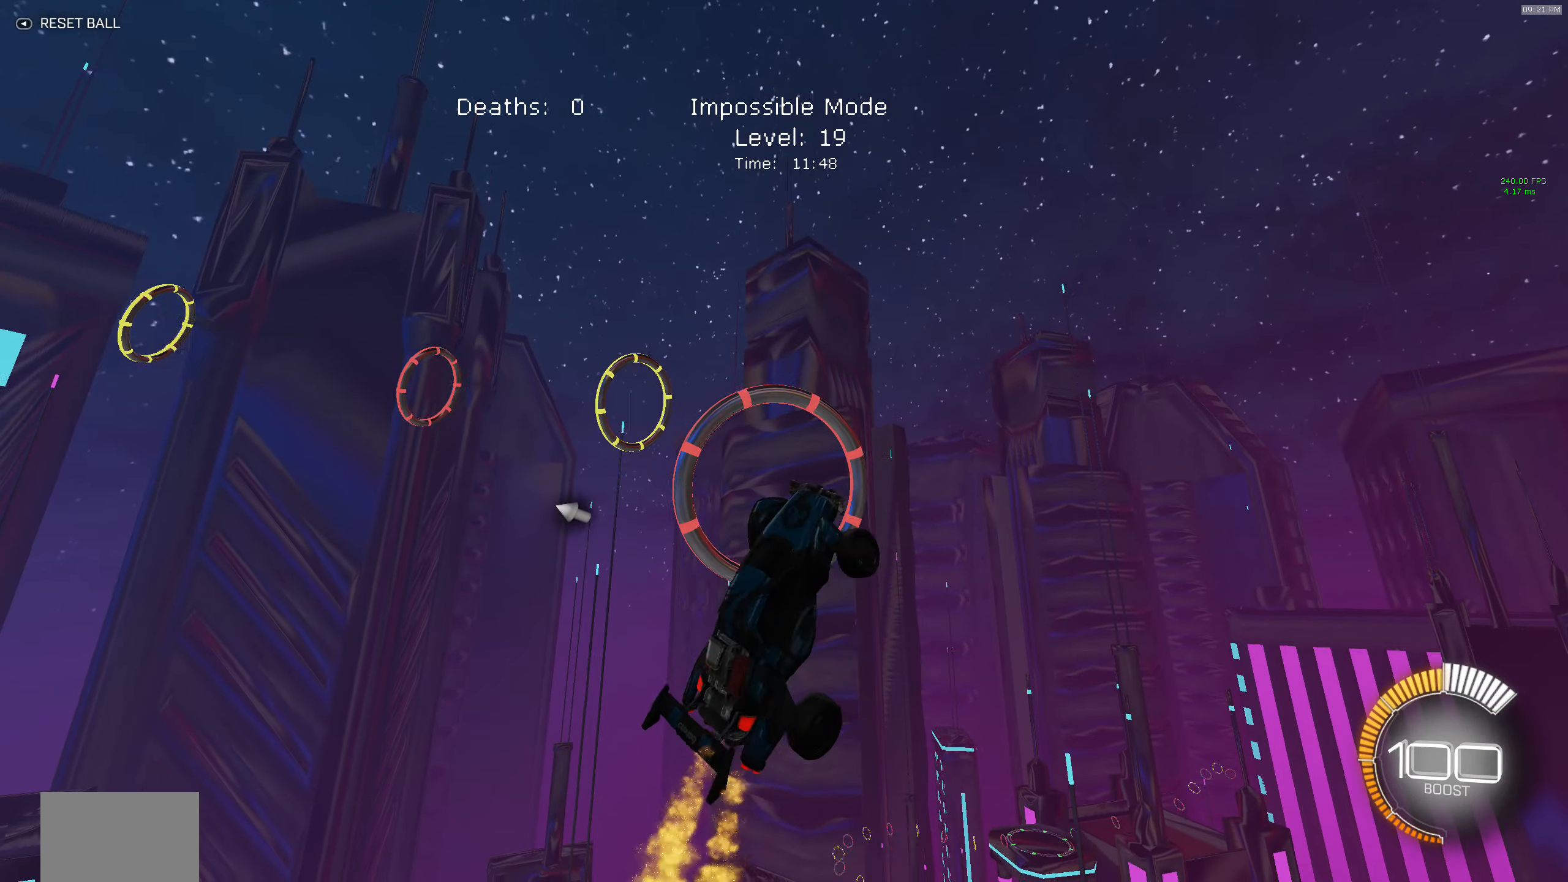
{"buttons": ["B", "X", "R2"], "left_stick": "right", "events": [[67, "B", "down"], [67, "left_stick", "up"], [250, "B", "up"], [300, "left_stick", "right"], [367, "B", "down"]]}
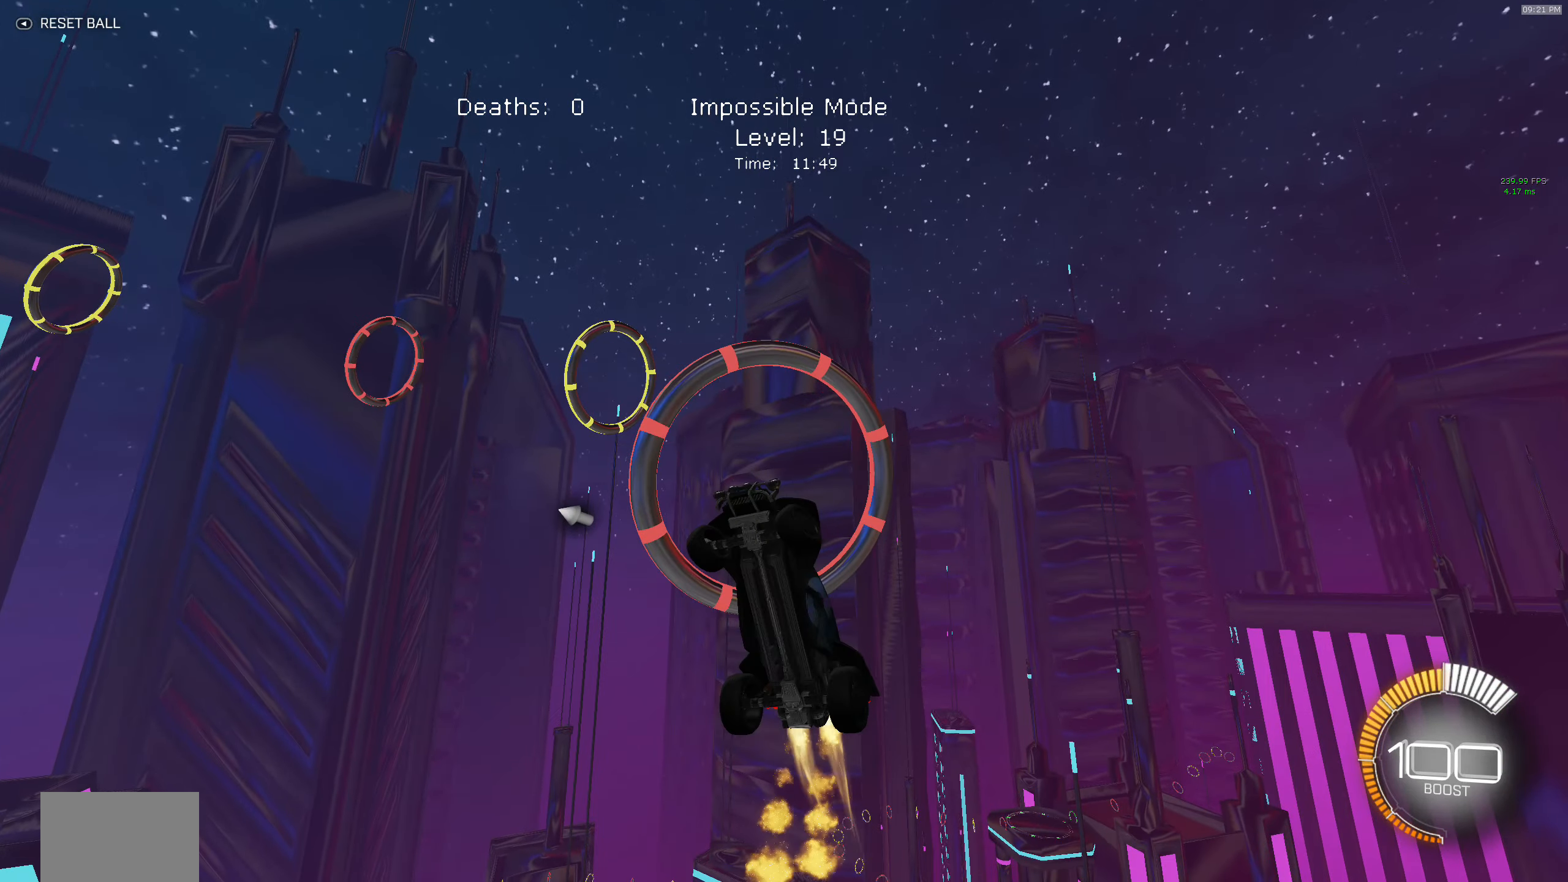
{"buttons": ["B", "X", "R2"], "left_stick": "down-left", "events": [[34, "B", "up"], [50, "left_stick", "down-right"], [134, "B", "down"], [150, "A", "down"], [217, "A", "up"], [317, "B", "up"], [334, "left_stick", "down-left"], [367, "B", "down"]]}
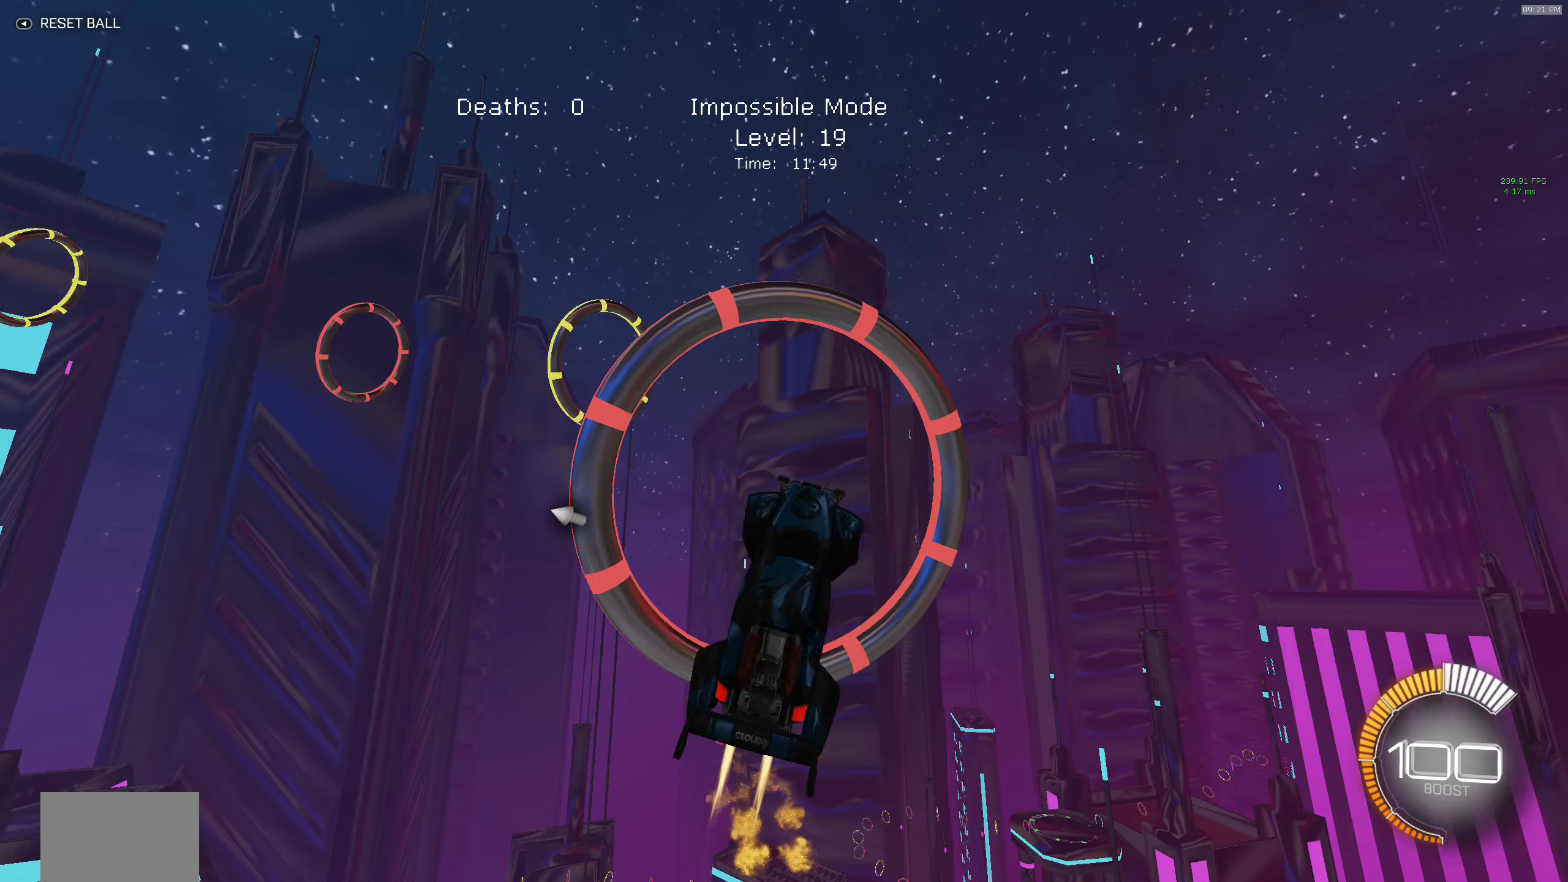
{"buttons": ["B", "X", "R2"], "left_stick": "right", "events": [[117, "B", "up"], [184, "B", "down"], [200, "left_stick", "up"], [367, "left_stick", "up-right"], [467, "left_stick", "right"]]}
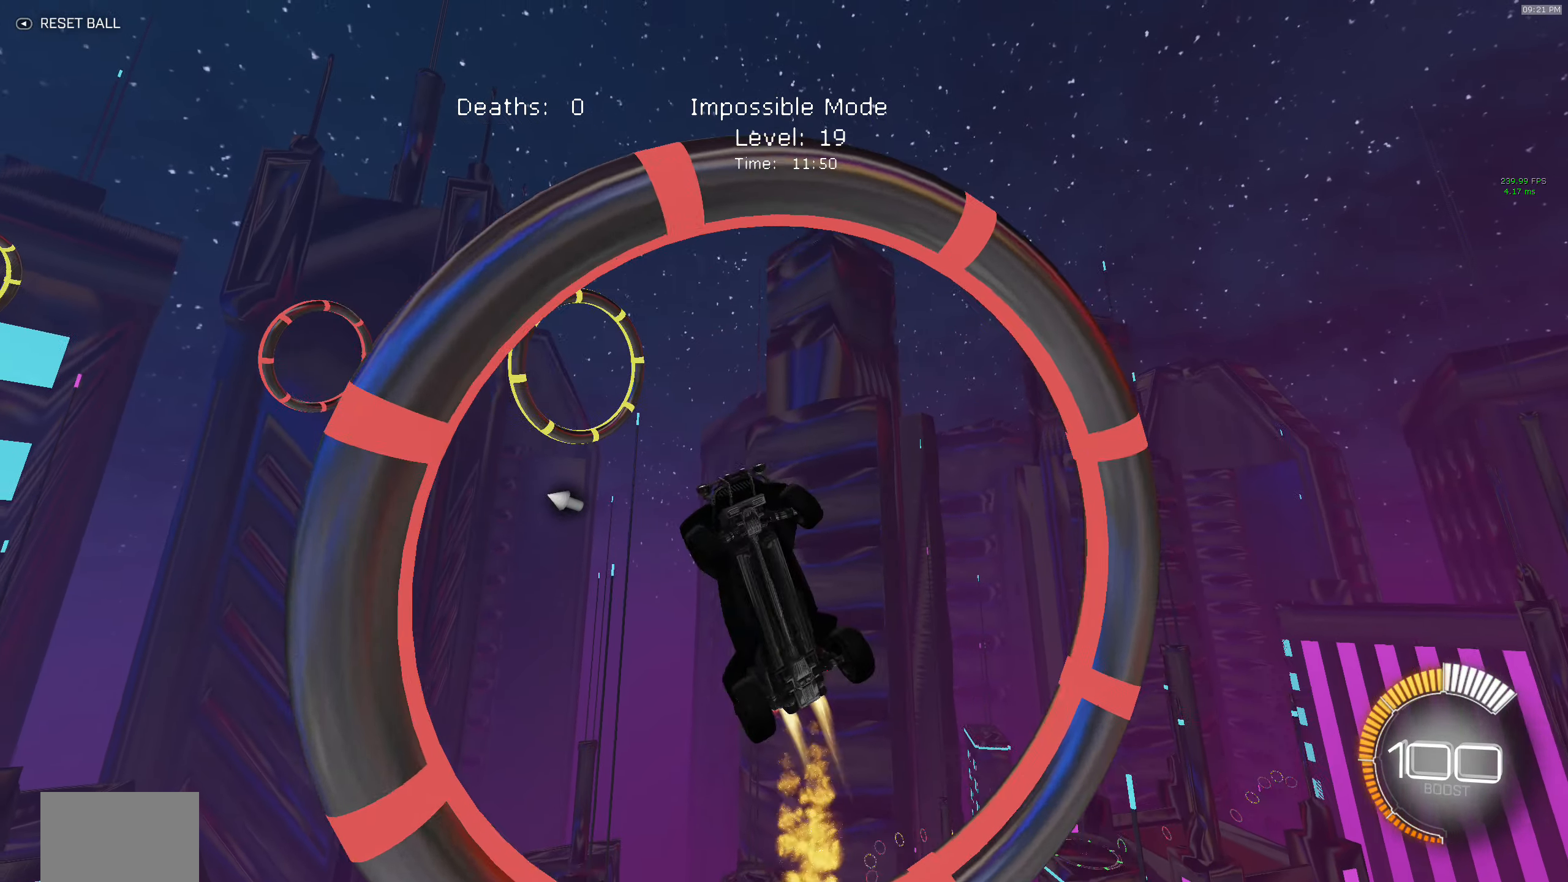
{"buttons": ["B", "X", "R2"], "left_stick": "down-right", "events": [[167, "B", "up"], [250, "left_stick", "down-right"], [367, "B", "down"]]}
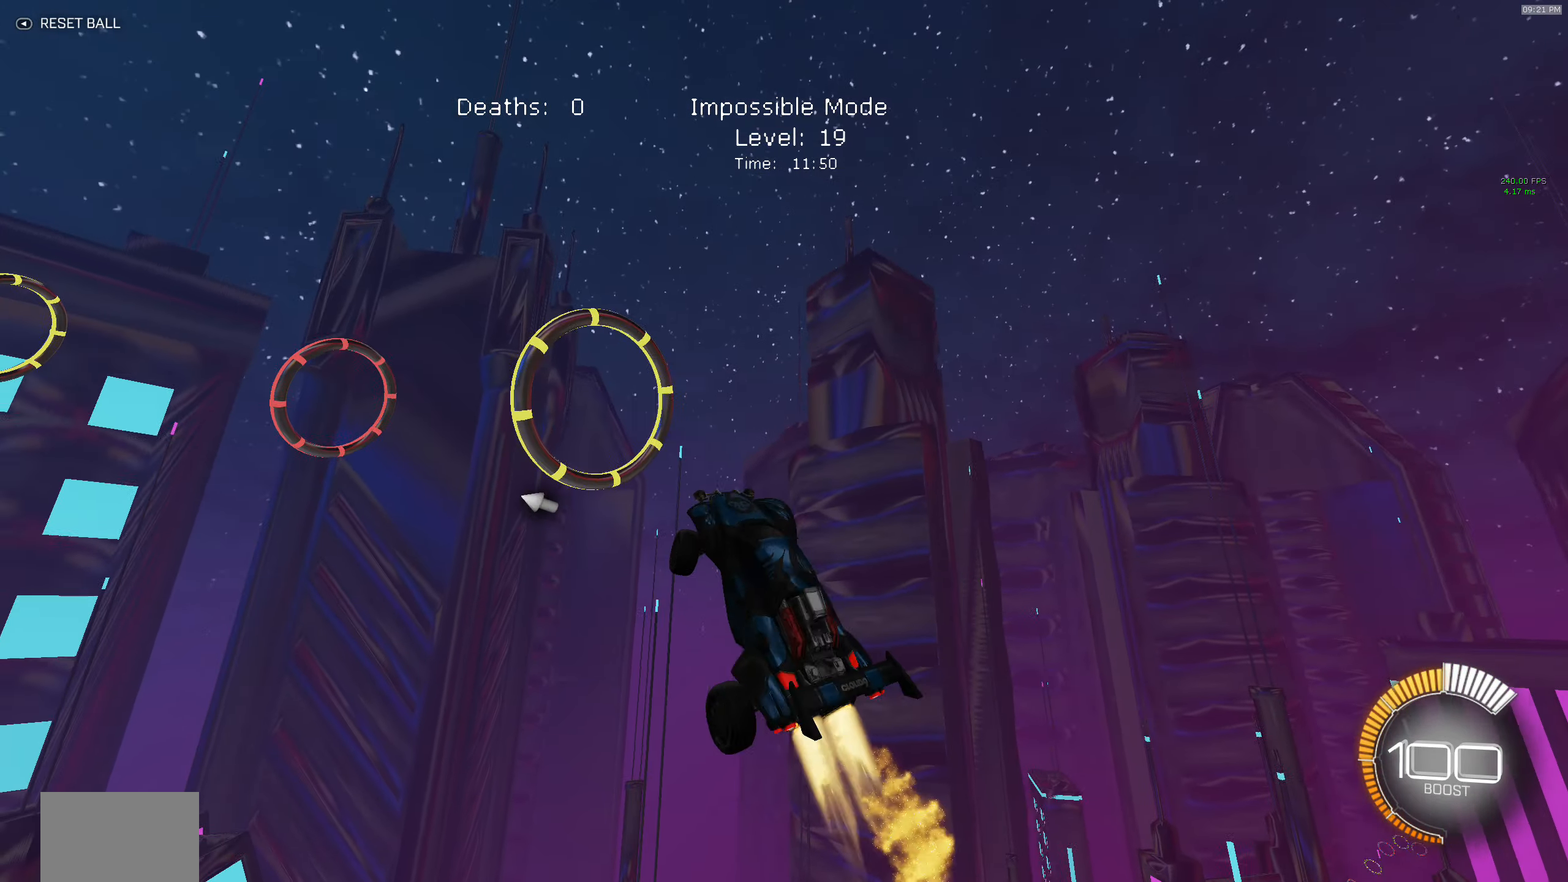
{"buttons": ["B", "X", "R2"], "left_stick": "up", "events": [[17, "left_stick", "center"], [67, "left_stick", "down-left"], [84, "B", "up"], [150, "B", "down"], [334, "left_stick", "up"]]}
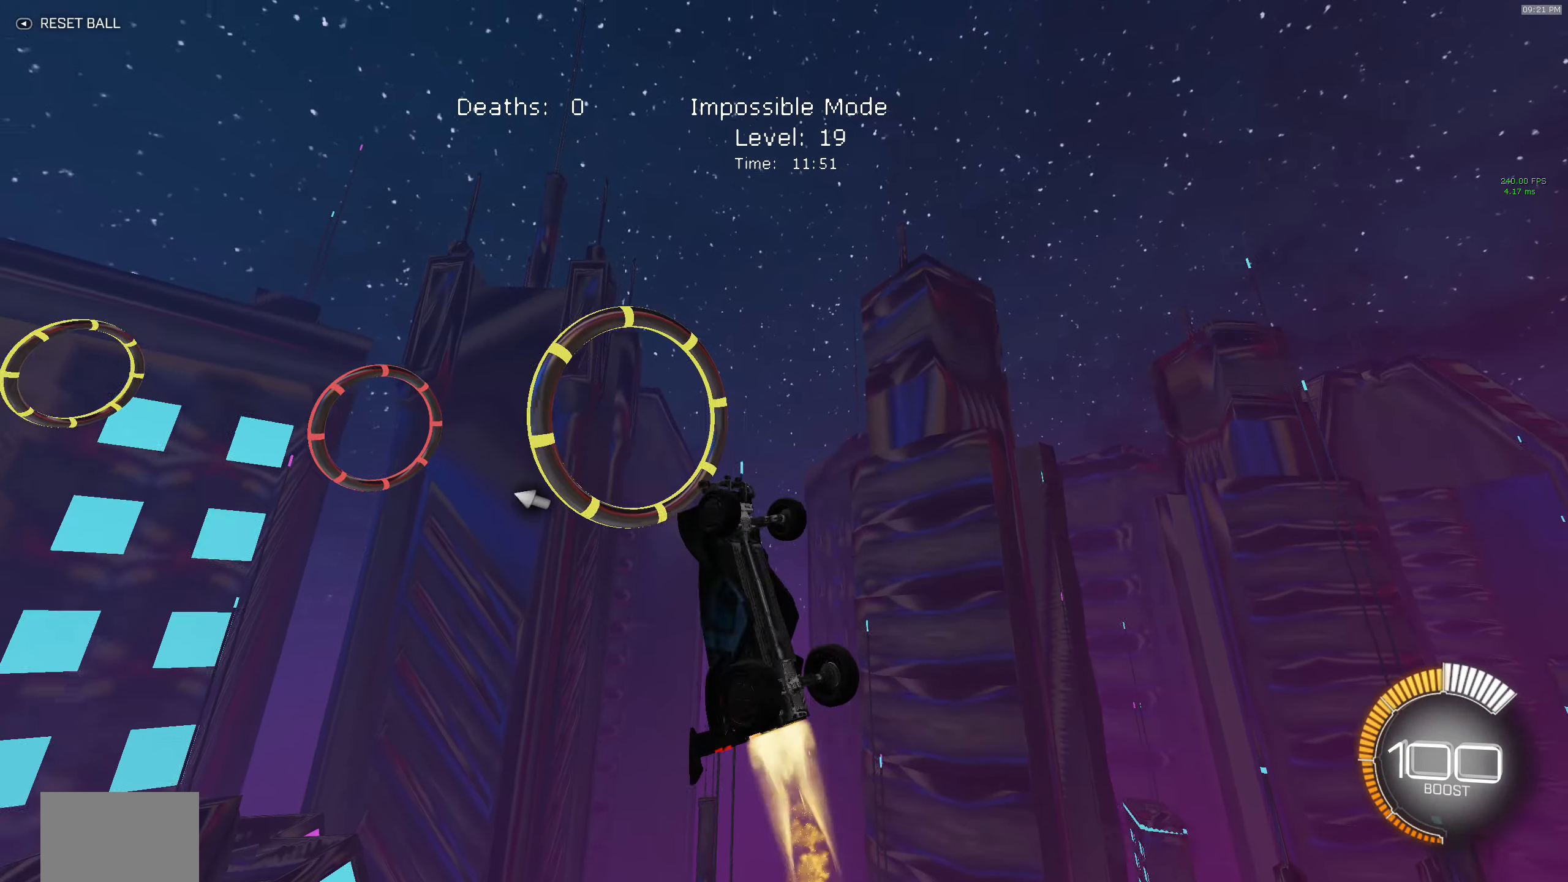
{"buttons": ["B", "X", "R2"], "left_stick": "down-right", "events": [[66, "B", "up"], [83, "left_stick", "up-right"], [183, "B", "down"], [266, "left_stick", "right"], [383, "B", "up"], [466, "left_stick", "down-right"], [483, "B", "down"]]}
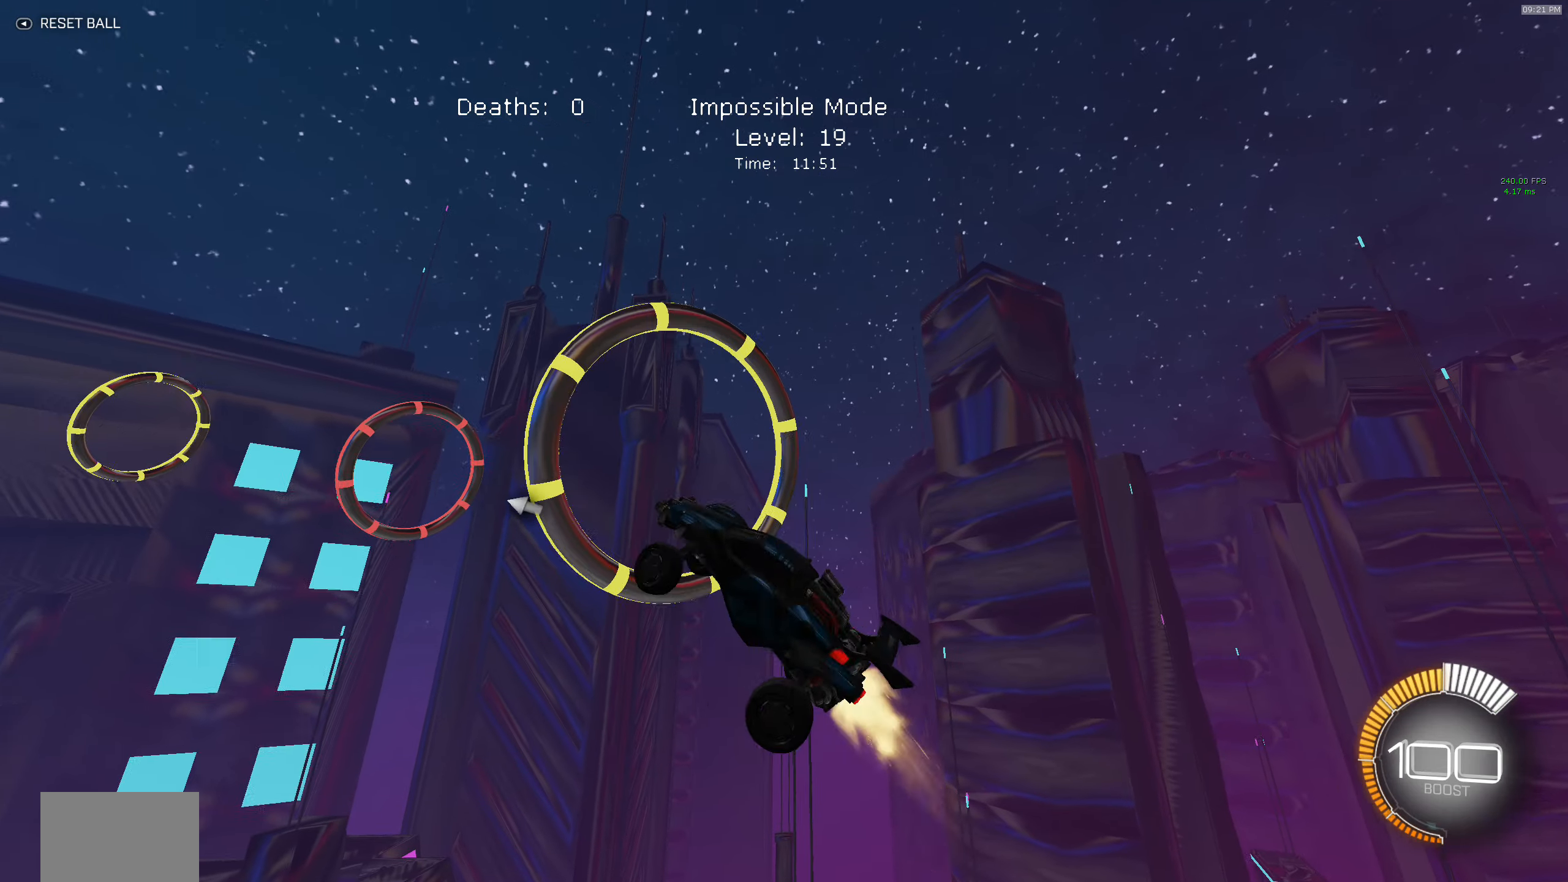
{"buttons": ["B", "X", "R2"], "left_stick": "up-left", "events": [[183, "B", "up"], [266, "B", "down"], [300, "left_stick", "down-left"], [450, "left_stick", "up-left"]]}
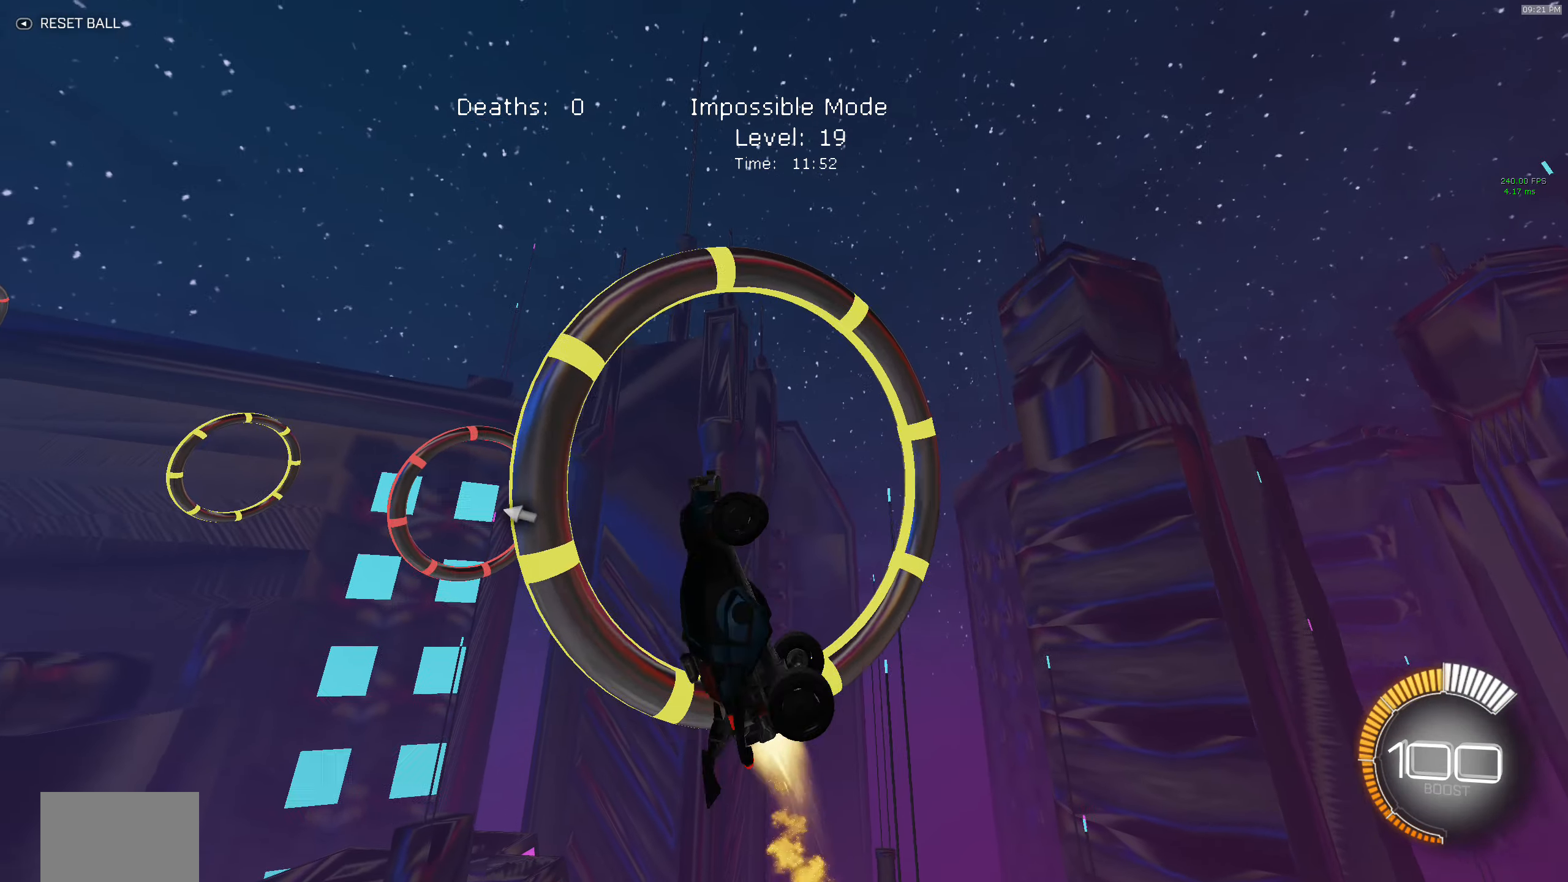
{"buttons": ["X", "R2"], "left_stick": "down-right", "events": [[16, "B", "up"], [16, "left_stick", "up"], [150, "left_stick", "up-right"], [183, "B", "down"], [250, "left_stick", "right"], [333, "B", "up"], [466, "left_stick", "down-right"]]}
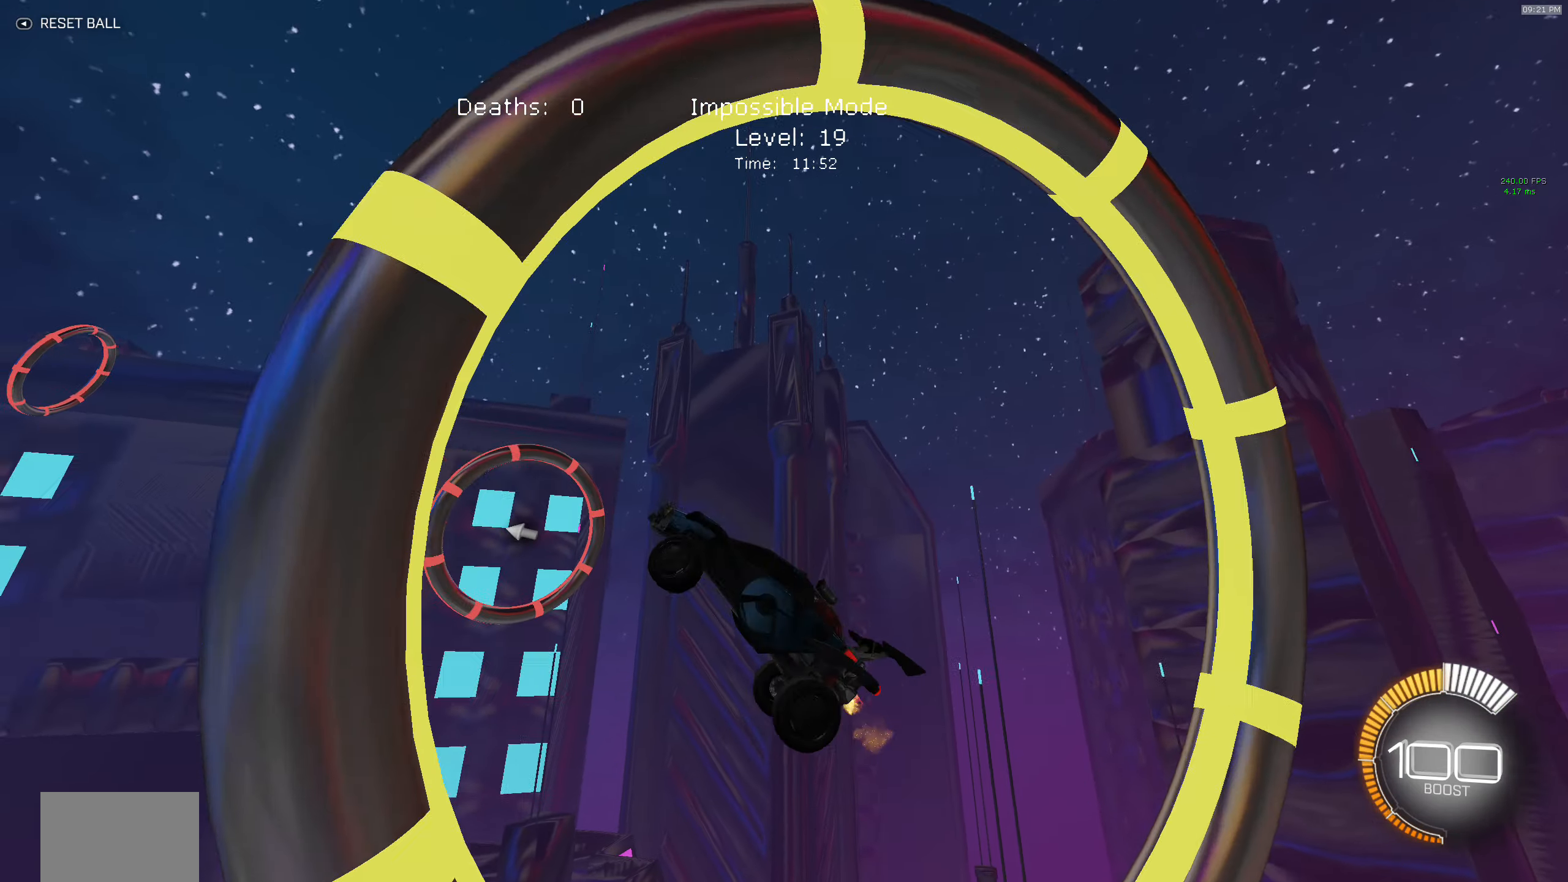
{"buttons": ["B", "X", "R2"], "left_stick": "up-left", "events": [[66, "B", "down"], [216, "left_stick", "down-left"], [233, "B", "up"], [383, "B", "down"], [483, "left_stick", "up-left"]]}
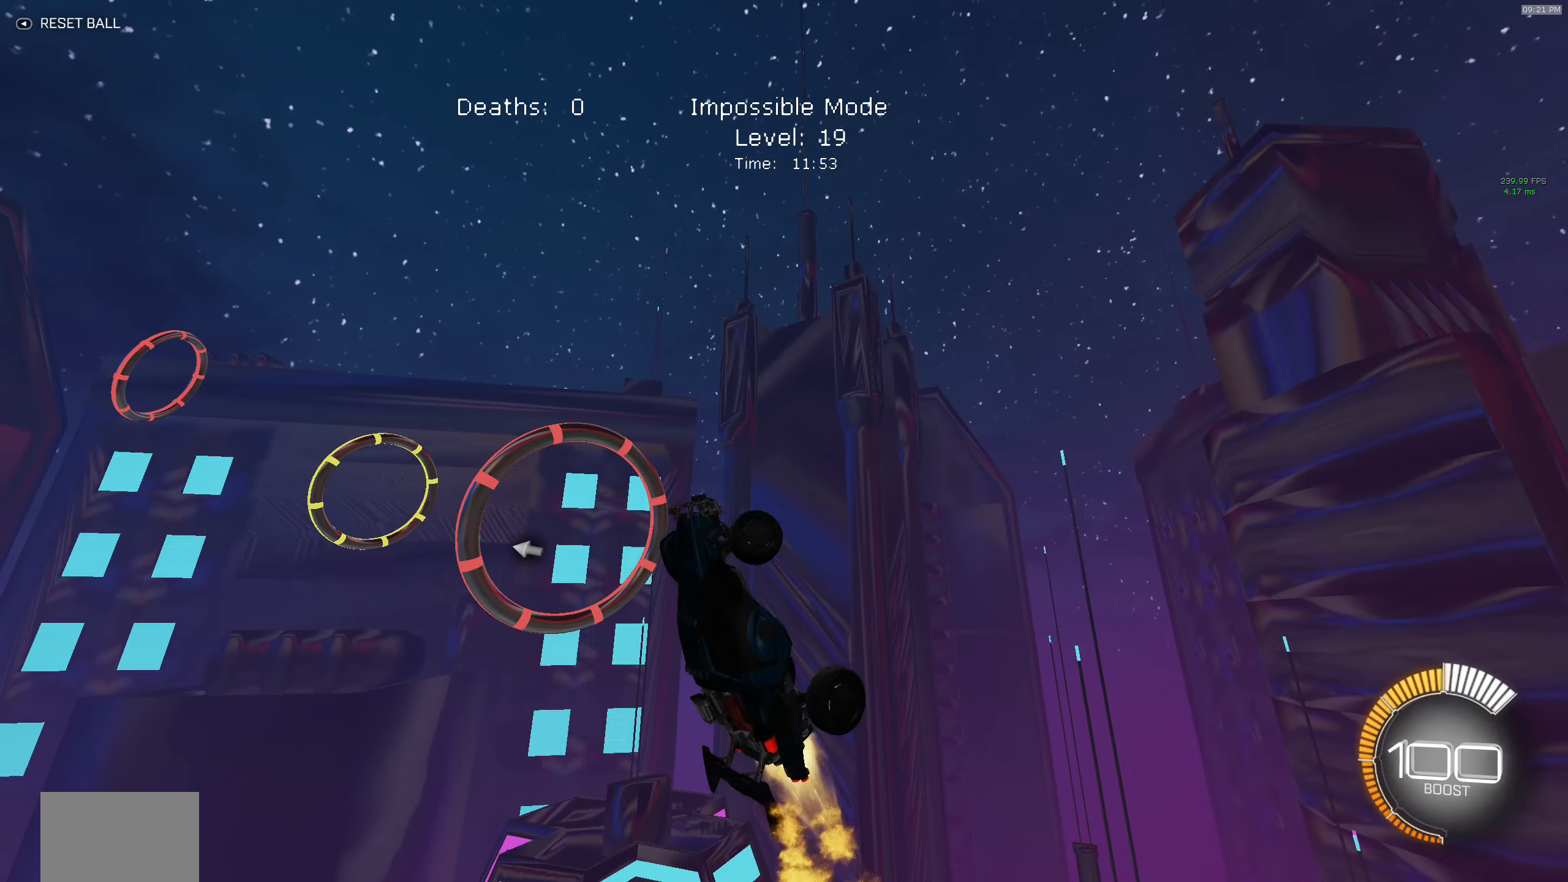
{"buttons": ["X", "R2"], "left_stick": "down-right", "events": [[66, "left_stick", "up"], [200, "B", "up"], [233, "left_stick", "right"], [316, "B", "down"], [316, "left_stick", "down-right"], [483, "B", "up"]]}
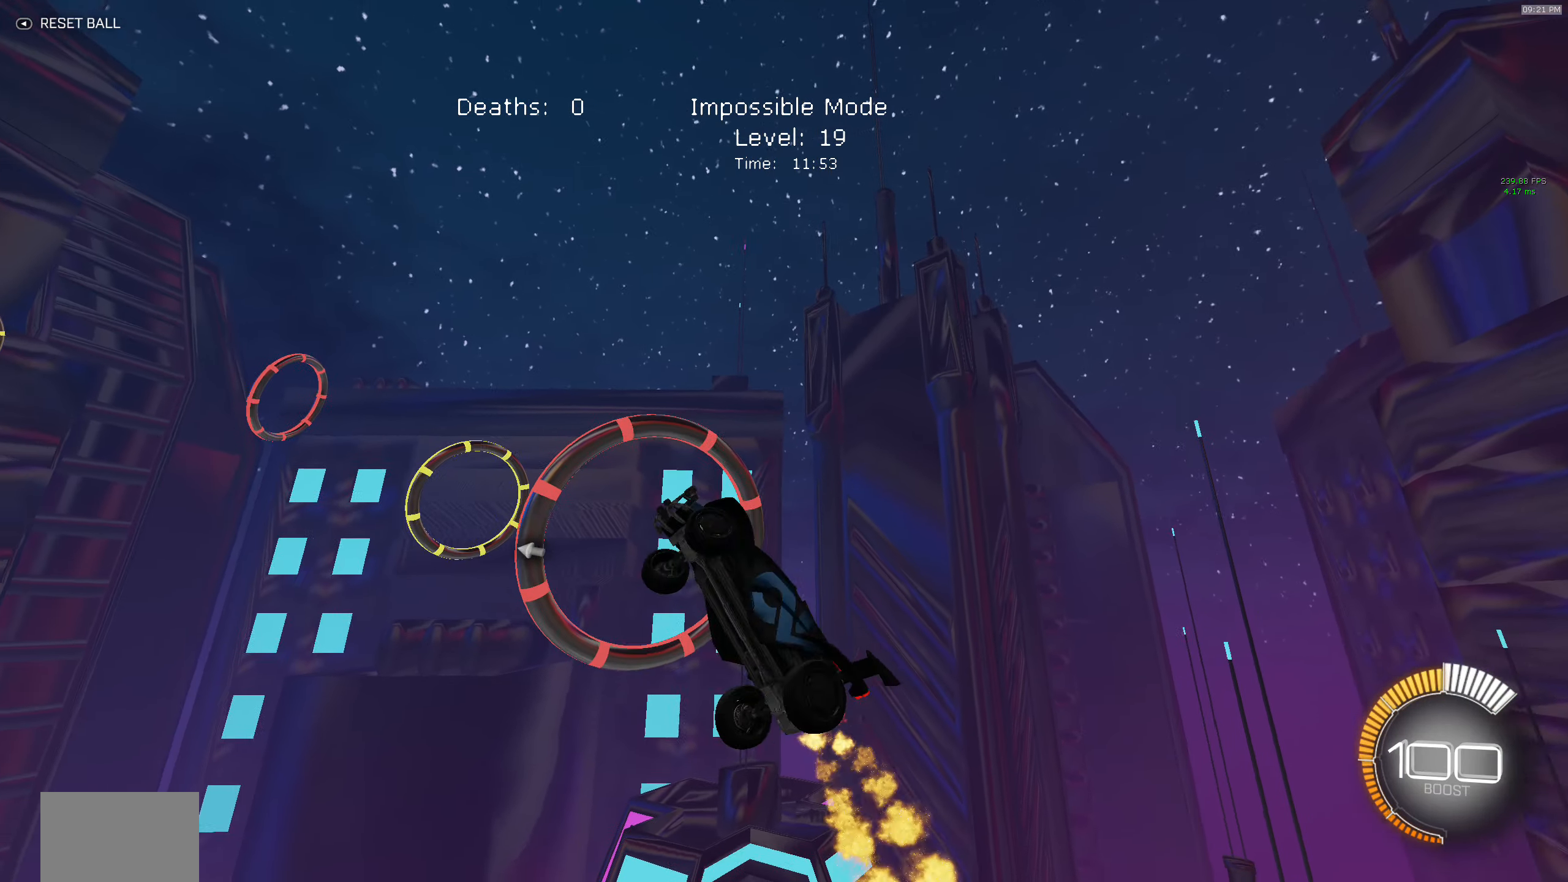
{"buttons": ["B", "X", "R2"], "left_stick": "down-left", "events": [[166, "B", "down"], [316, "B", "up"], [333, "left_stick", "center"], [400, "left_stick", "down-left"], [433, "B", "down"]]}
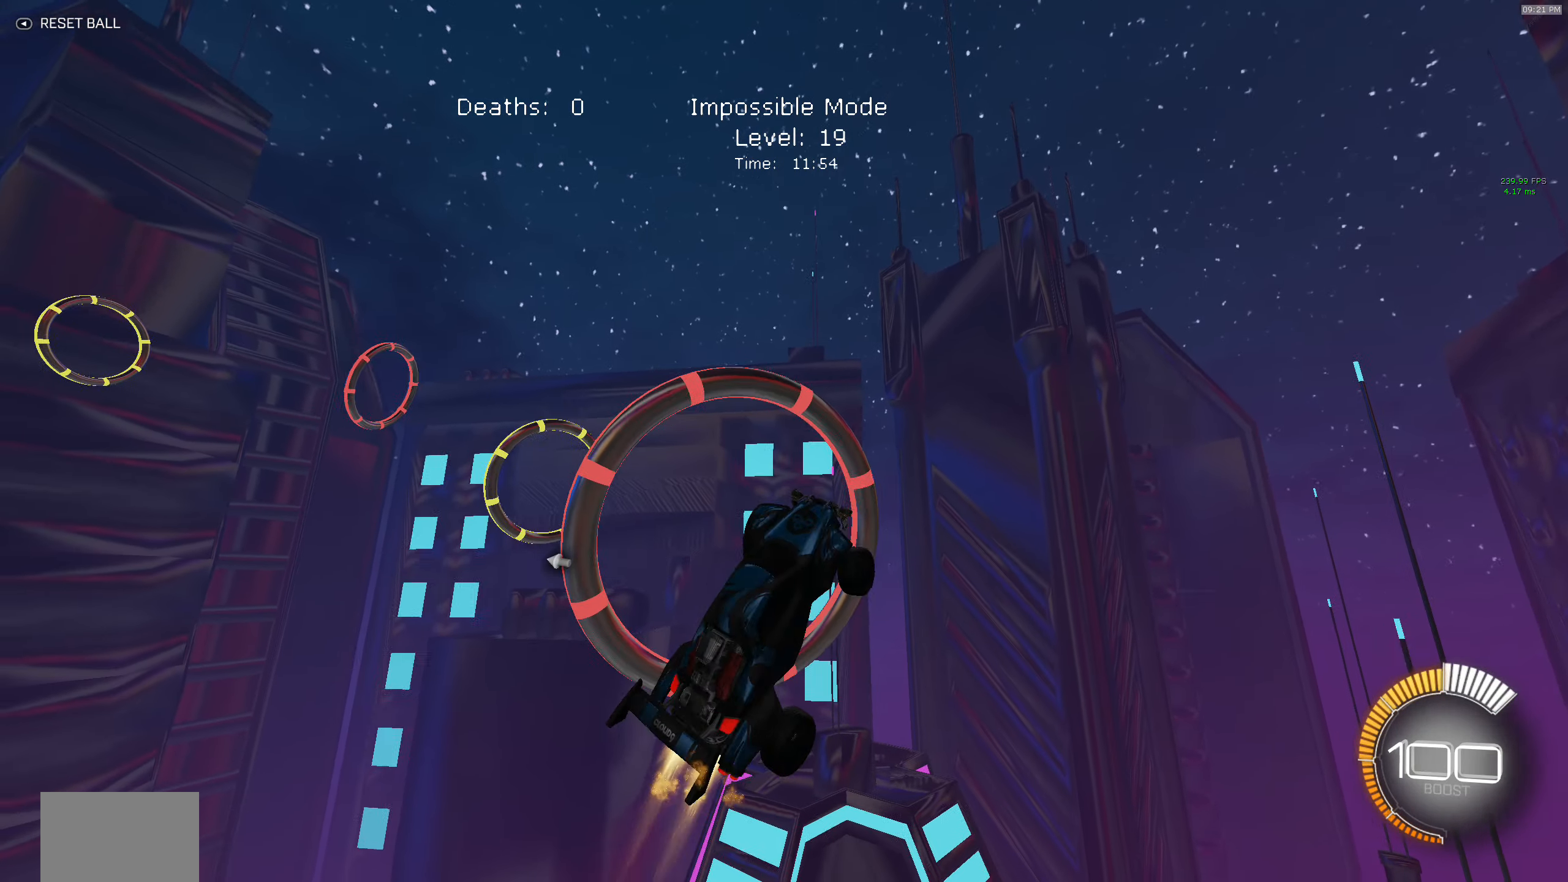
{"buttons": ["X", "R2"], "left_stick": "right", "events": [[133, "B", "up"], [166, "left_stick", "down-right"], [233, "B", "down"], [250, "left_stick", "up-right"], [400, "B", "up"], [450, "left_stick", "right"]]}
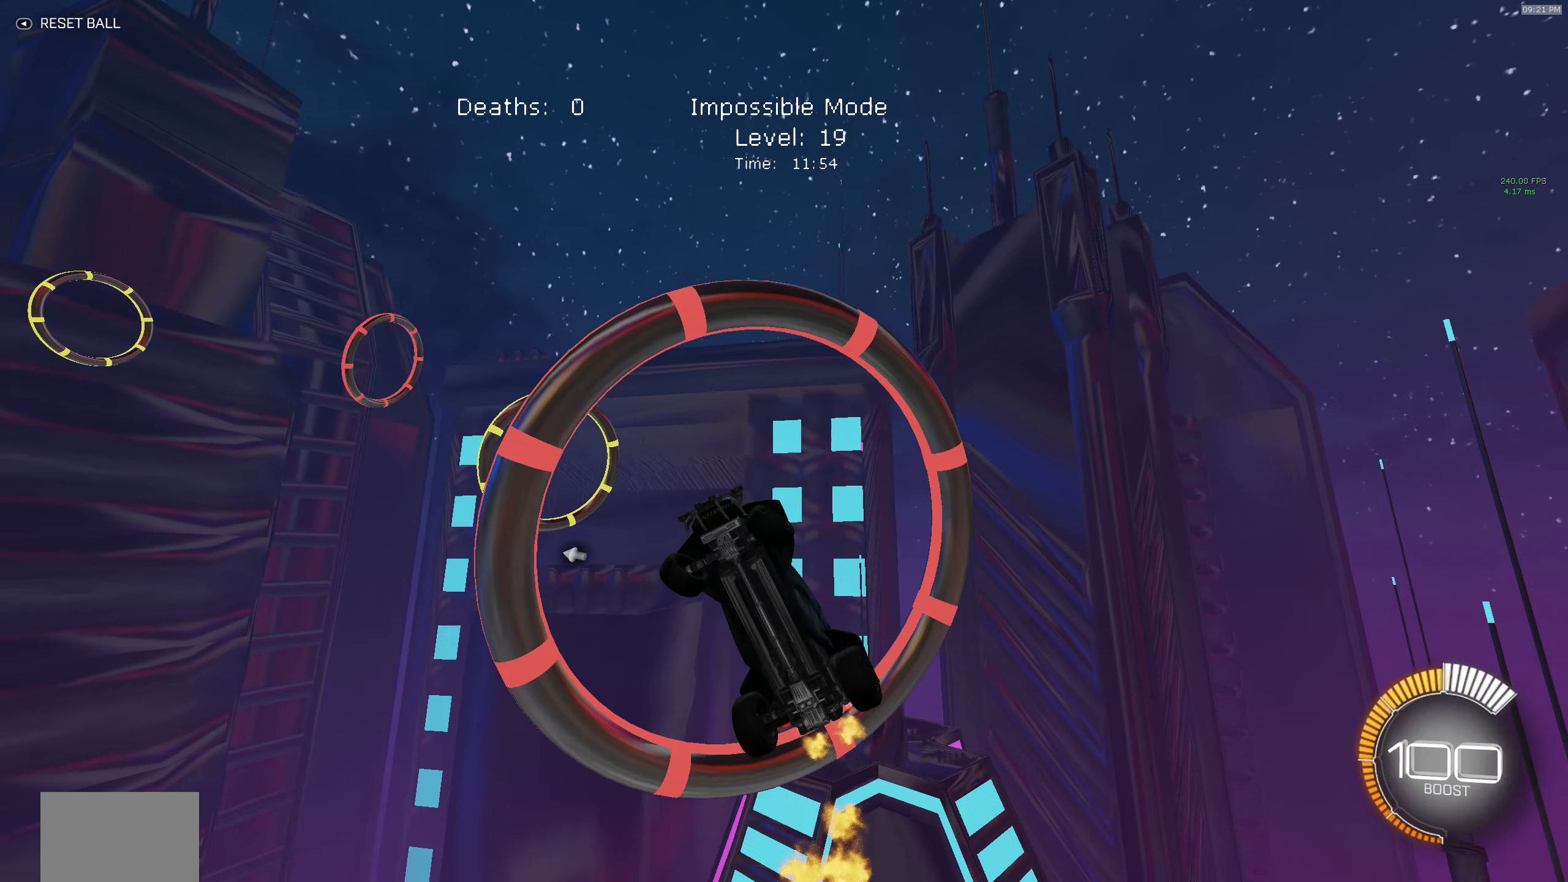
{"buttons": ["B", "X", "R2"], "left_stick": "down-left", "events": [[16, "B", "down"], [50, "left_stick", "down-right"], [200, "B", "up"], [300, "B", "down"], [400, "left_stick", "down-left"]]}
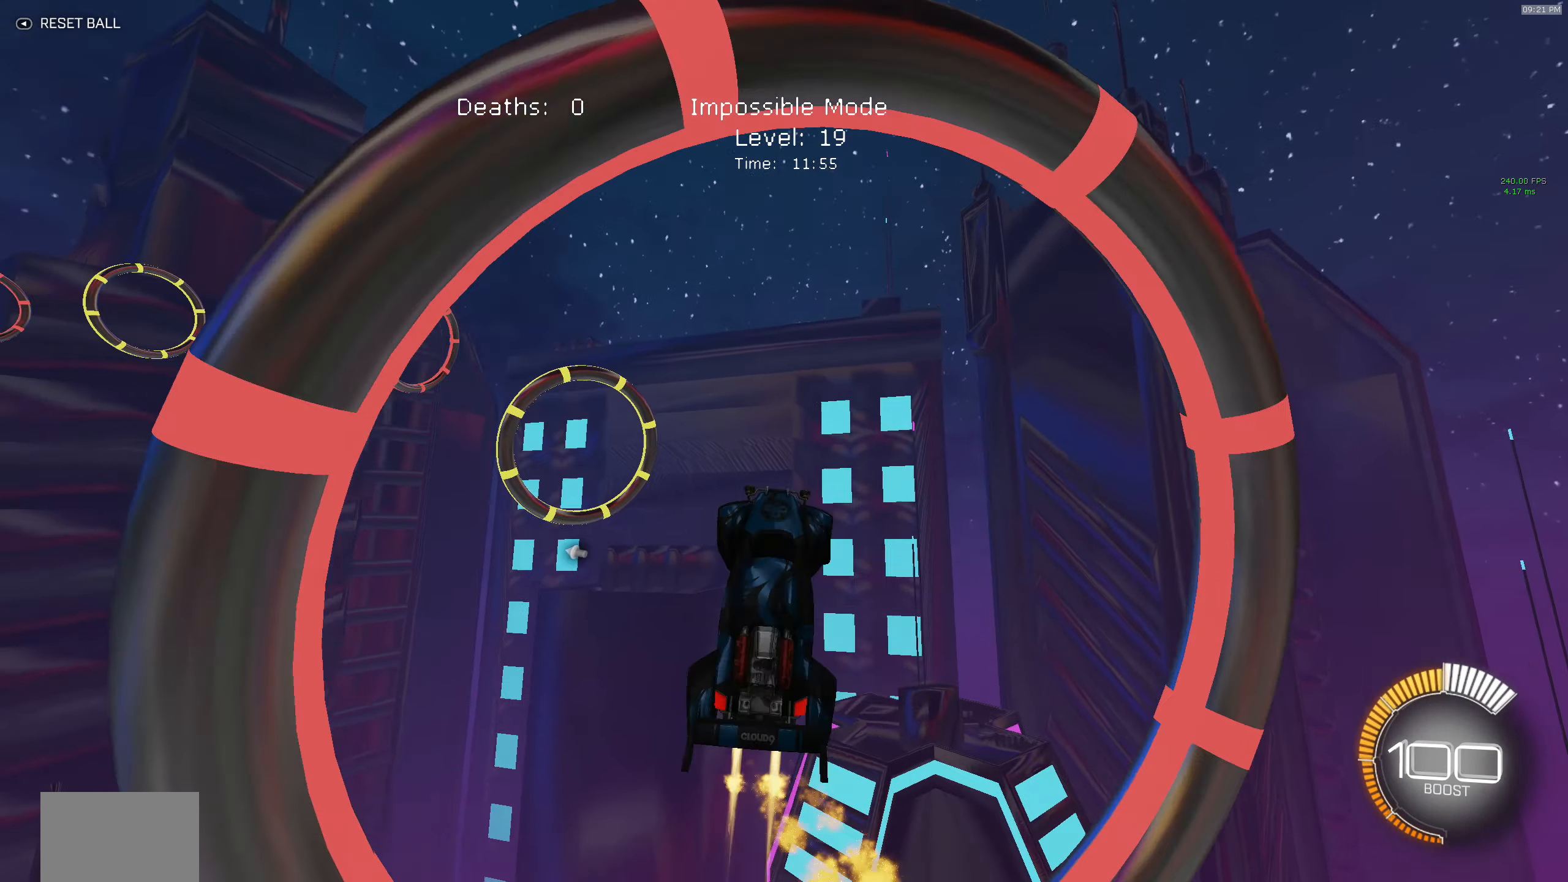
{"buttons": ["B", "X", "R2"], "left_stick": "up-right", "events": [[150, "B", "up"], [200, "left_stick", "up-left"], [250, "B", "down"], [250, "left_stick", "up"], [400, "left_stick", "up-right"]]}
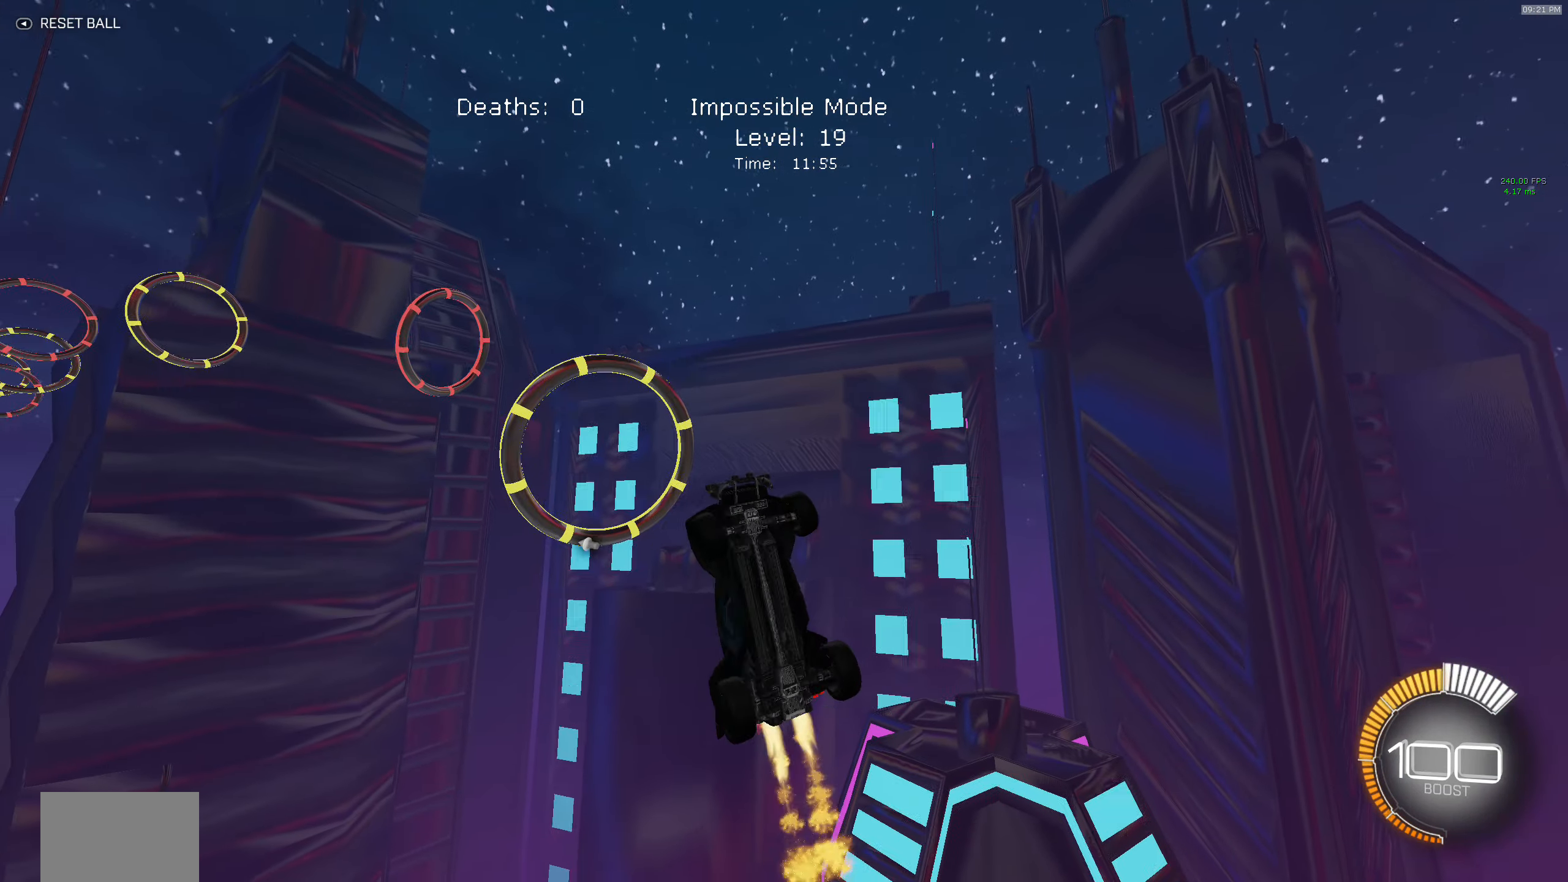
{"buttons": ["X", "R2"], "left_stick": "down-left", "events": [[16, "left_stick", "right"], [33, "B", "up"], [150, "B", "down"], [150, "left_stick", "down-right"], [350, "B", "up"], [466, "left_stick", "down-left"]]}
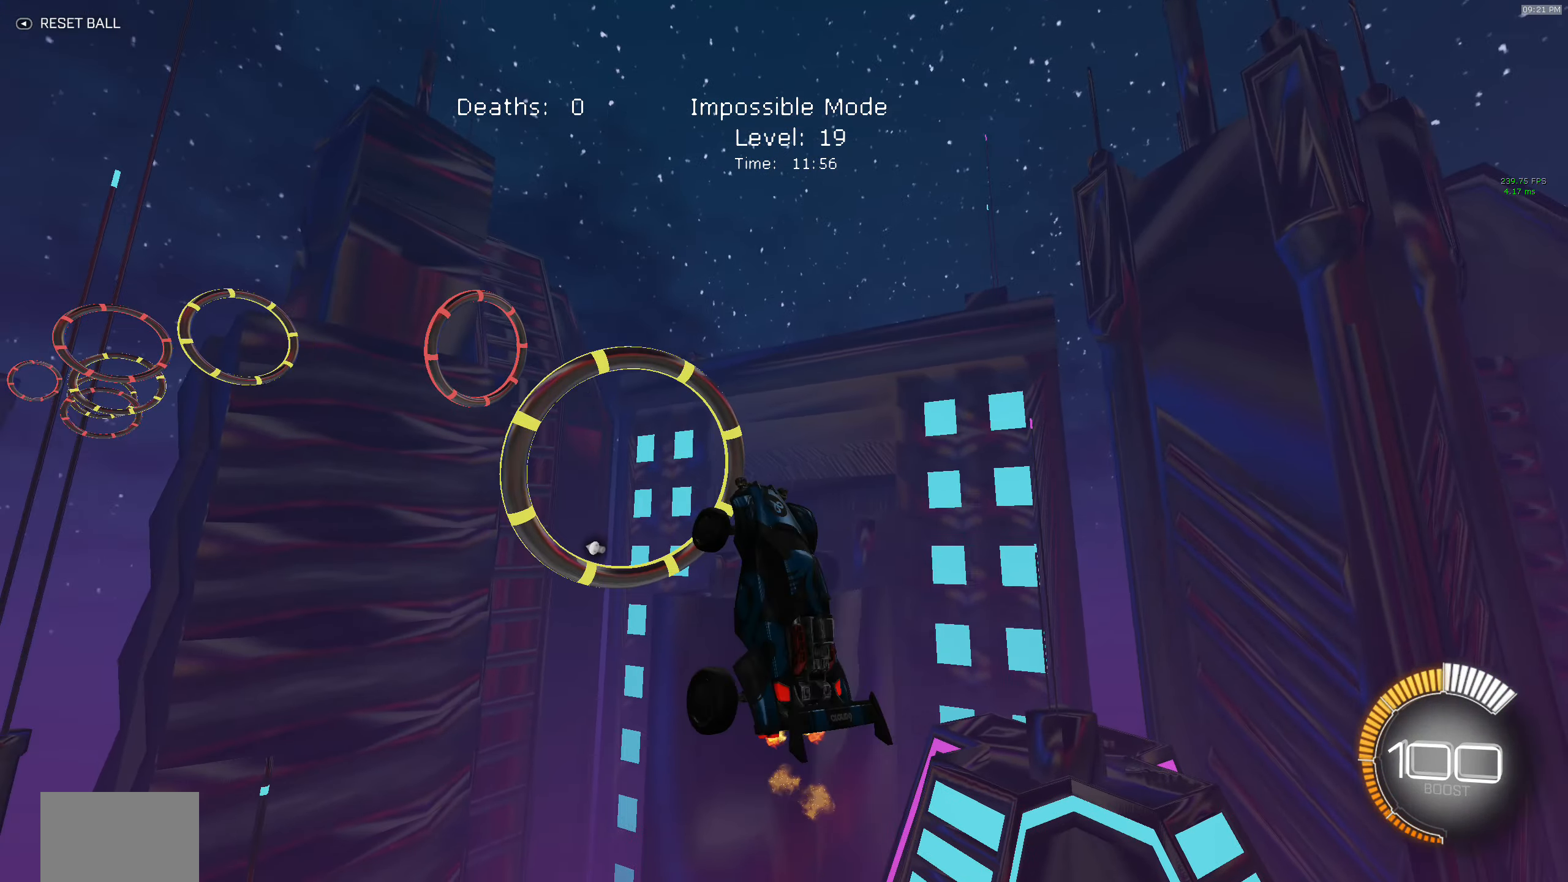
{"buttons": ["B", "X", "R2"], "left_stick": "up-right", "events": [[16, "B", "down"], [217, "B", "up"], [300, "B", "down"], [333, "left_stick", "up-left"], [500, "left_stick", "up-right"]]}
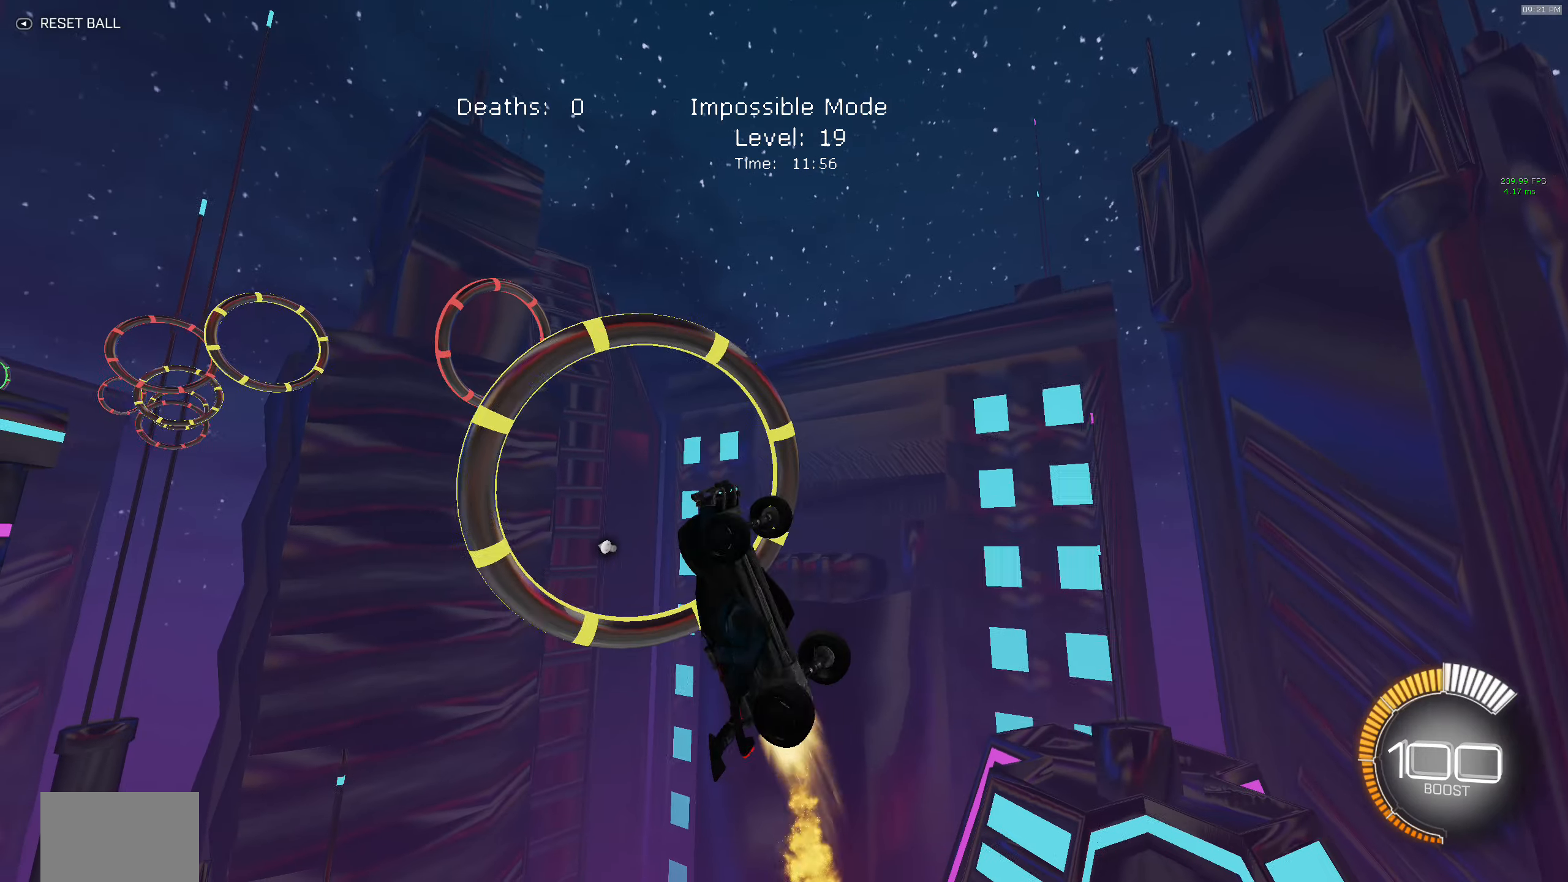
{"buttons": ["B", "X", "R2"], "left_stick": "down-right", "events": [[67, "left_stick", "right"], [100, "B", "up"], [250, "B", "down"], [433, "B", "up"], [433, "left_stick", "down-right"], [483, "B", "down"]]}
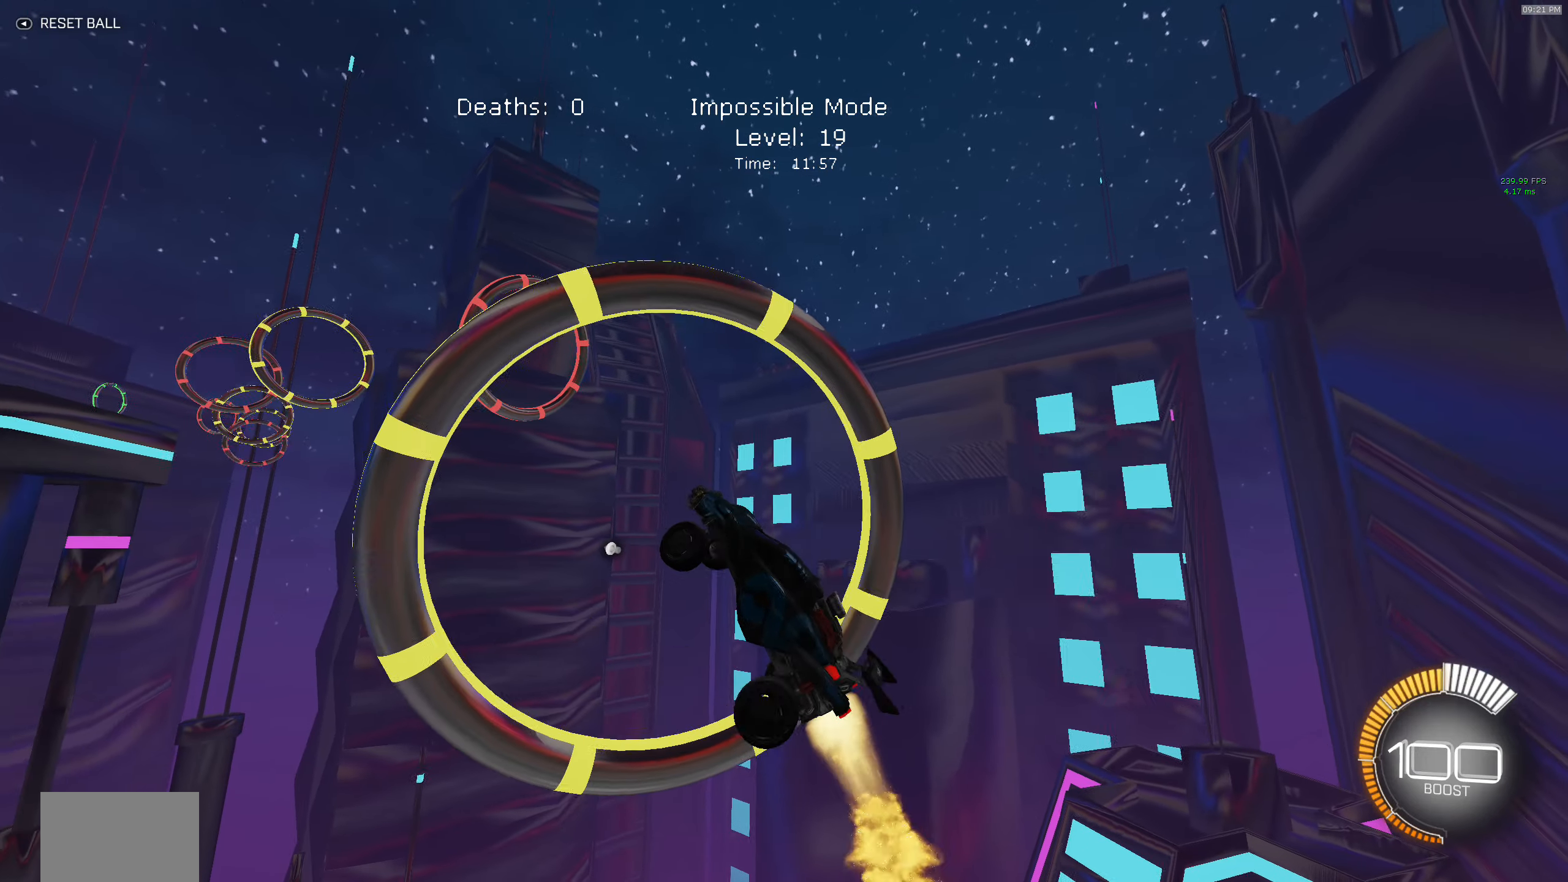
{"buttons": ["B", "X", "R2"], "left_stick": "up", "events": [[17, "left_stick", "down"], [267, "left_stick", "left"], [450, "left_stick", "up"]]}
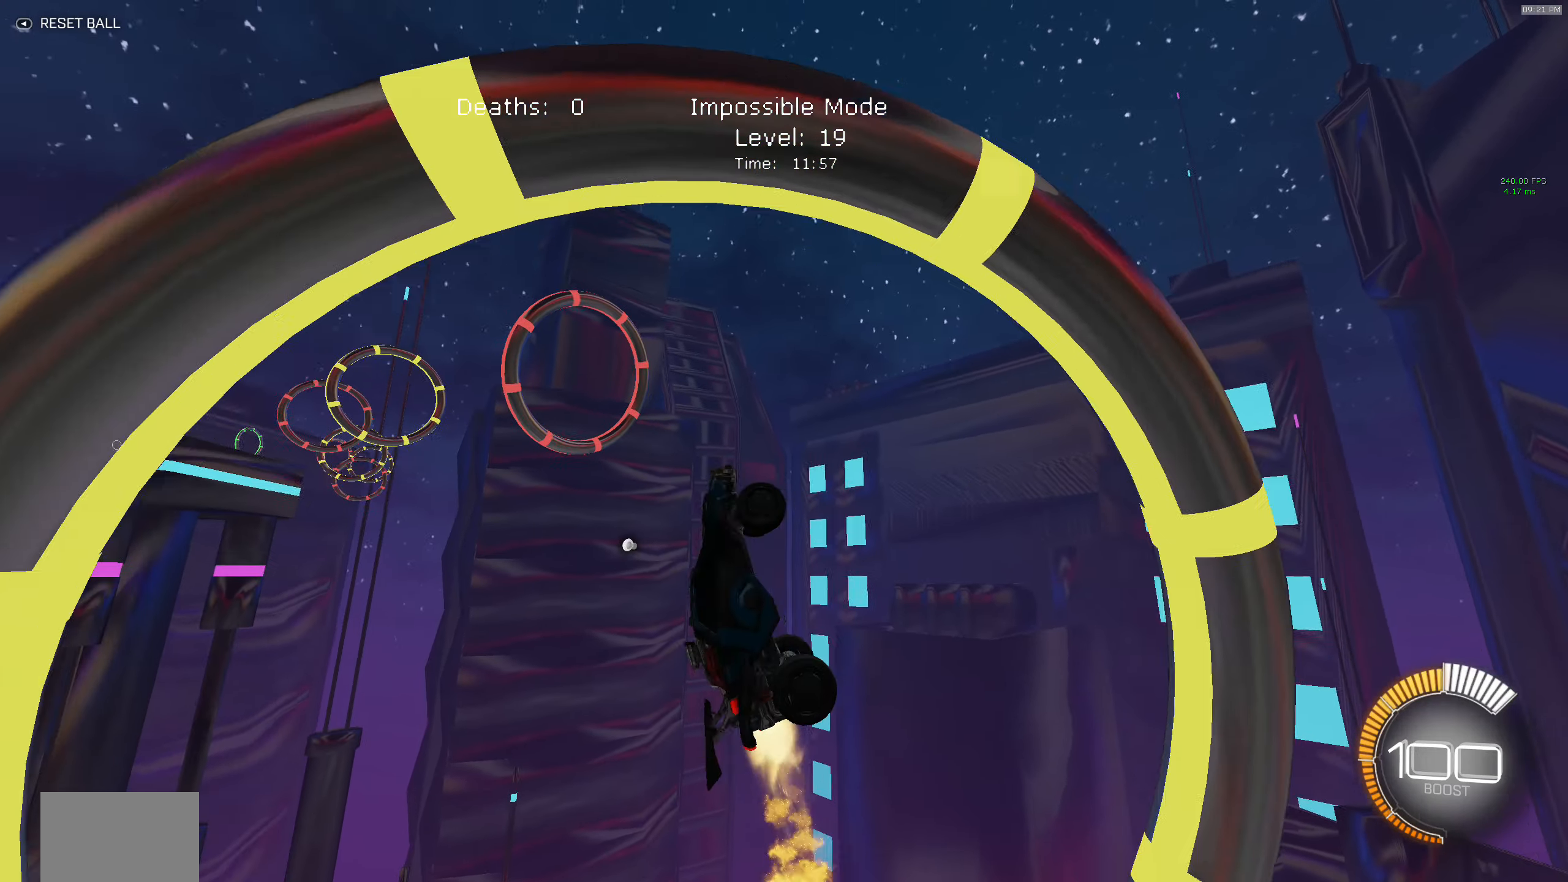
{"buttons": ["X", "R2"], "left_stick": "down-right", "events": [[167, "left_stick", "right"], [183, "B", "up"], [250, "left_stick", "down-right"], [267, "B", "down"], [433, "B", "up"]]}
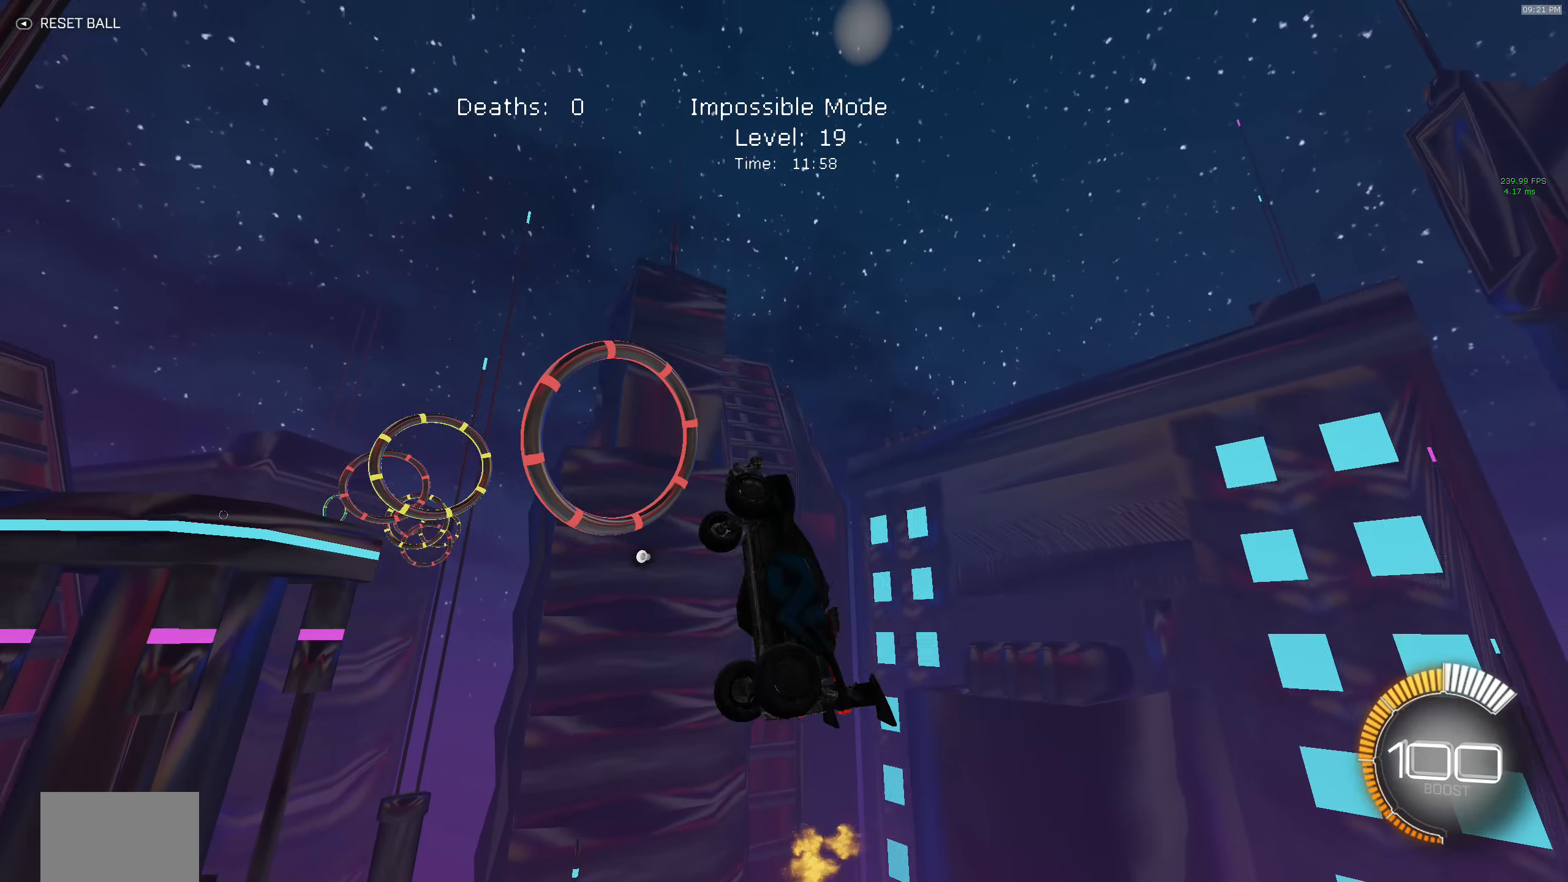
{"buttons": ["X", "R2"], "left_stick": "down-left", "events": [[100, "B", "down"], [117, "left_stick", "down-left"], [267, "B", "up"]]}
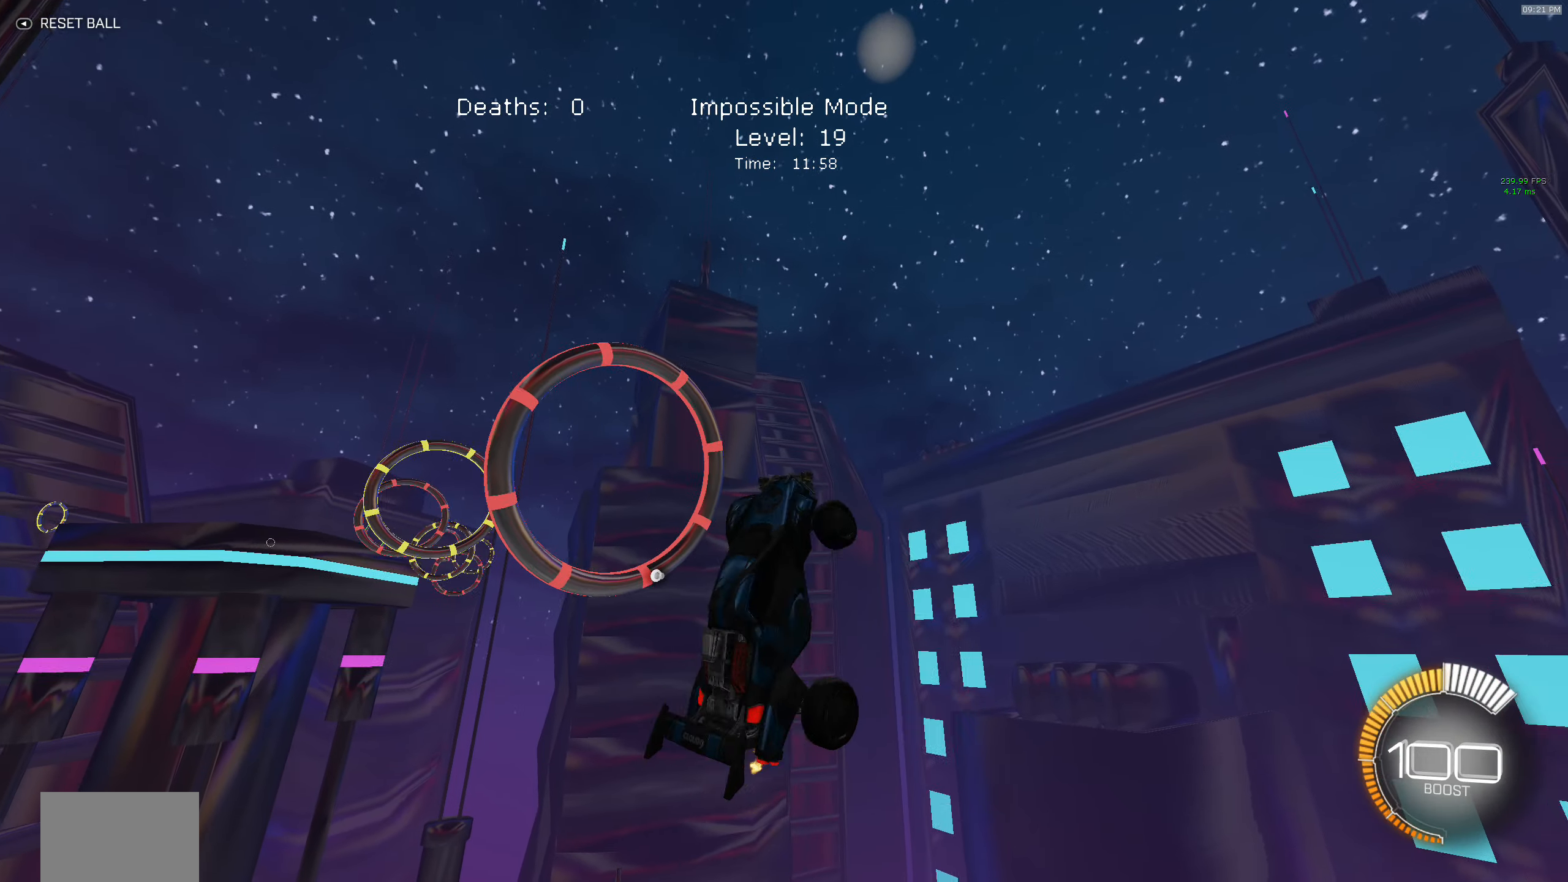
{"buttons": ["B", "X", "R2"], "left_stick": "down-right", "events": [[17, "B", "down"], [83, "left_stick", "down-right"], [133, "left_stick", "right"], [383, "left_stick", "down-right"]]}
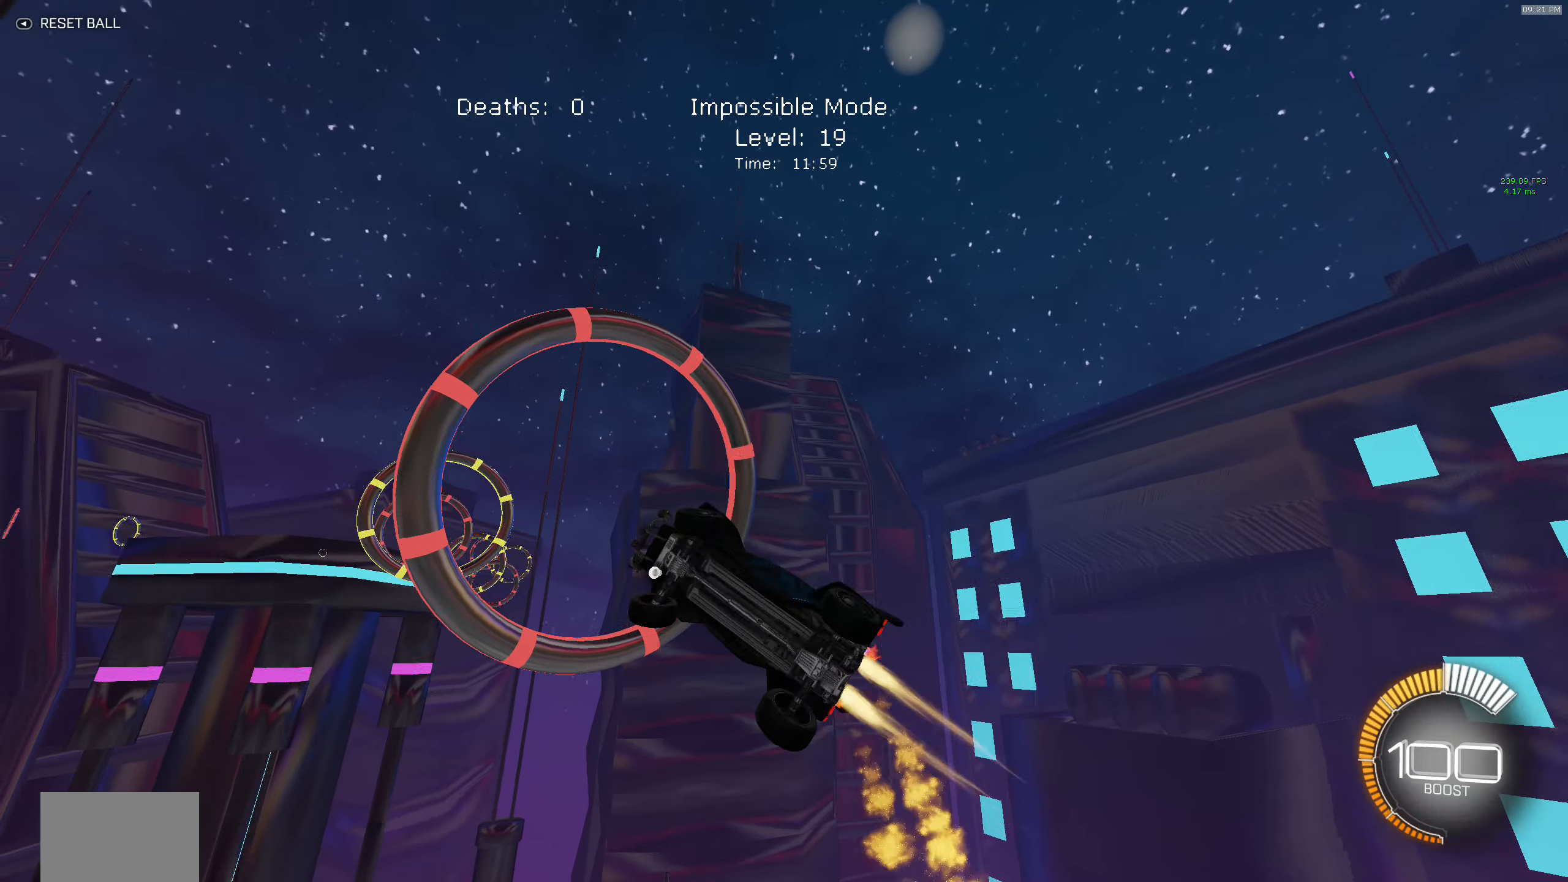
{"buttons": ["B", "X", "R2"], "left_stick": "down", "events": [[83, "B", "up"], [83, "left_stick", "down"], [183, "B", "down"]]}
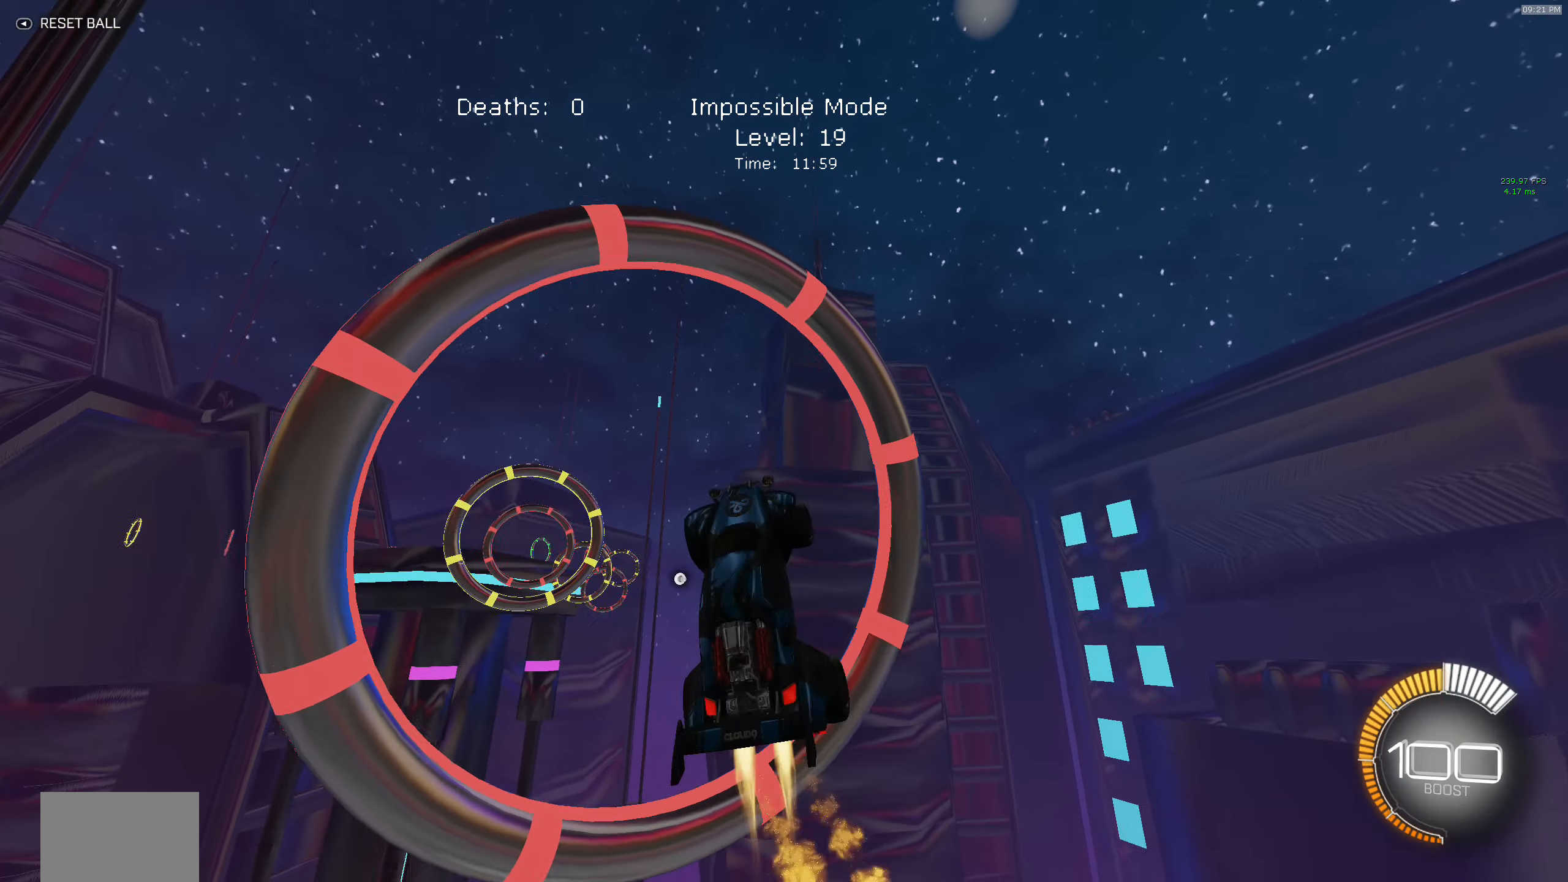
{"buttons": ["X", "R2"], "left_stick": "down-right", "events": [[83, "left_stick", "right"], [167, "B", "up"], [200, "left_stick", "up"], [283, "B", "down"], [400, "B", "up"], [400, "left_stick", "right"], [483, "left_stick", "down-right"]]}
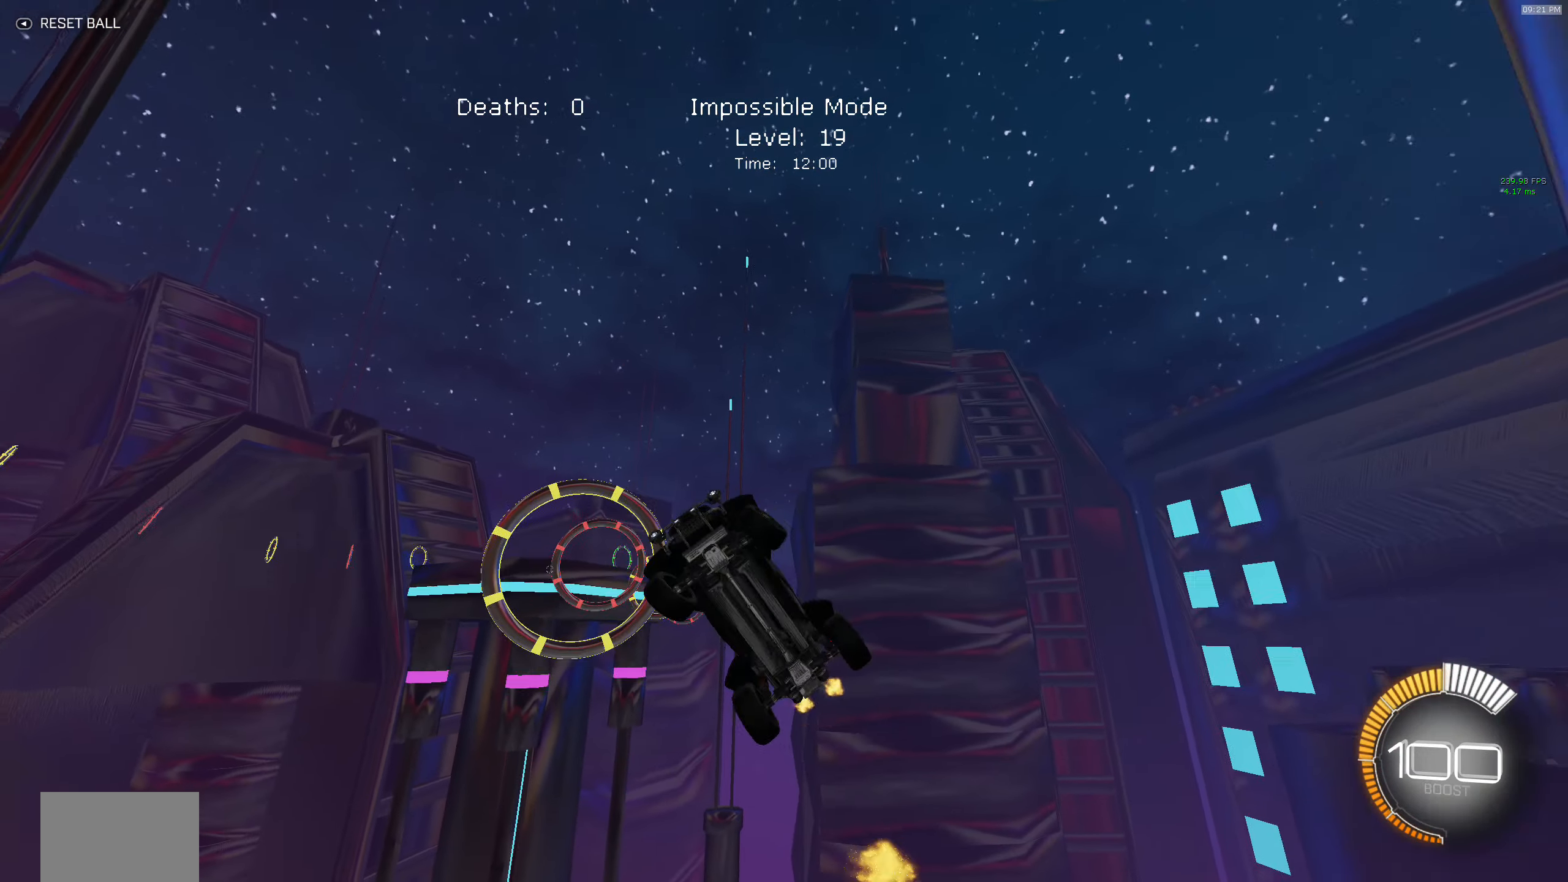
{"buttons": ["X", "R2"], "left_stick": "left", "events": [[17, "B", "down"], [167, "B", "up"], [317, "B", "down"], [333, "left_stick", "left"], [467, "B", "up"]]}
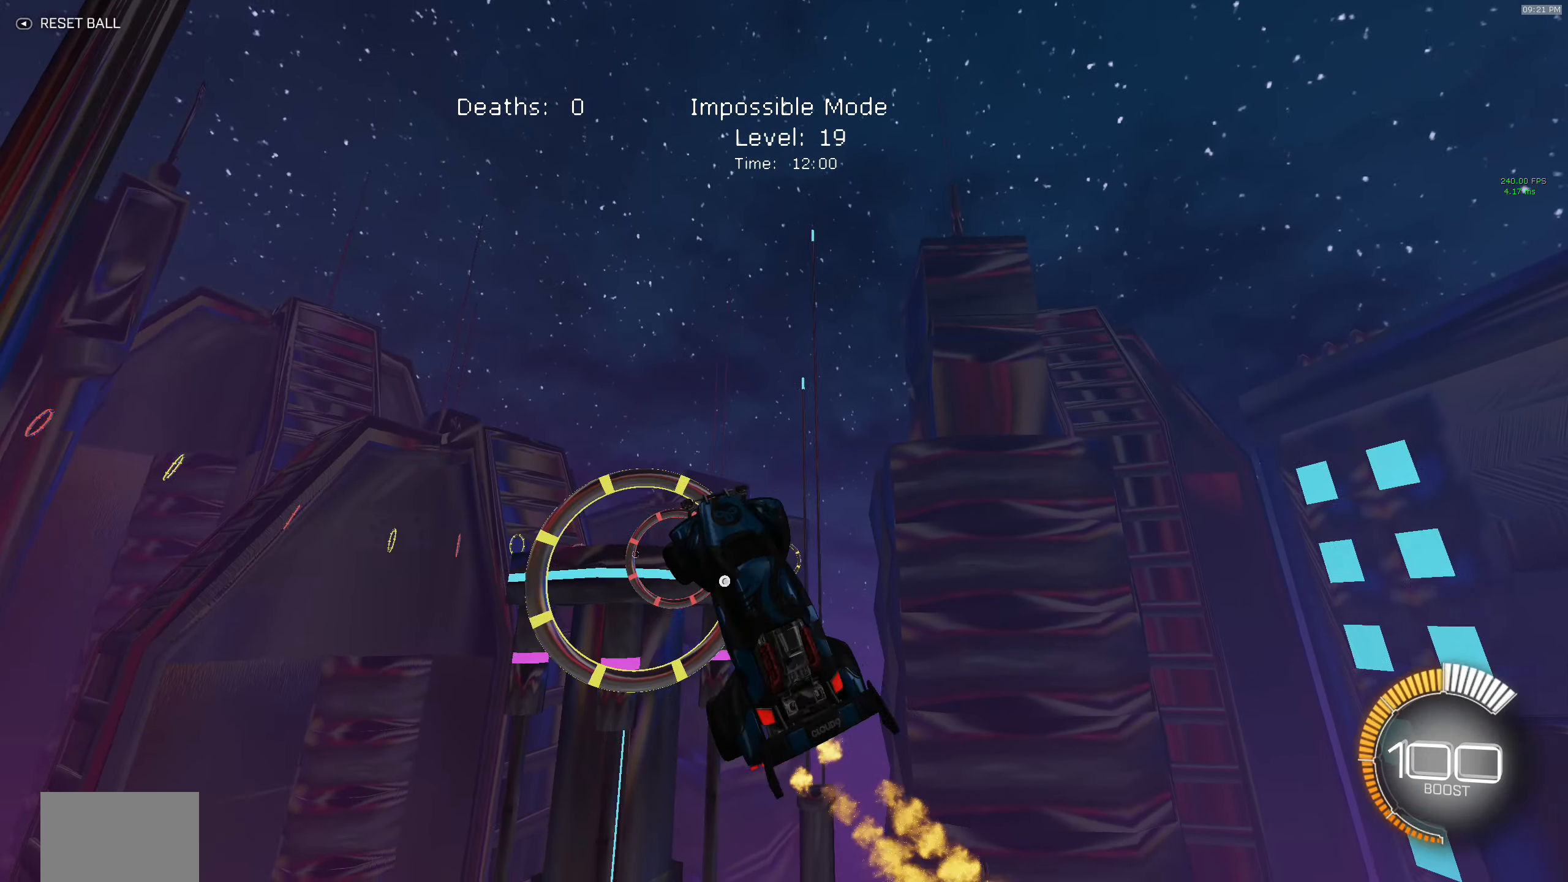
{"buttons": ["X", "R2"], "left_stick": "down-right", "events": [[100, "B", "down"], [217, "left_stick", "up"], [233, "B", "up"], [333, "B", "down"], [400, "left_stick", "right"], [467, "left_stick", "down-right"], [483, "B", "up"]]}